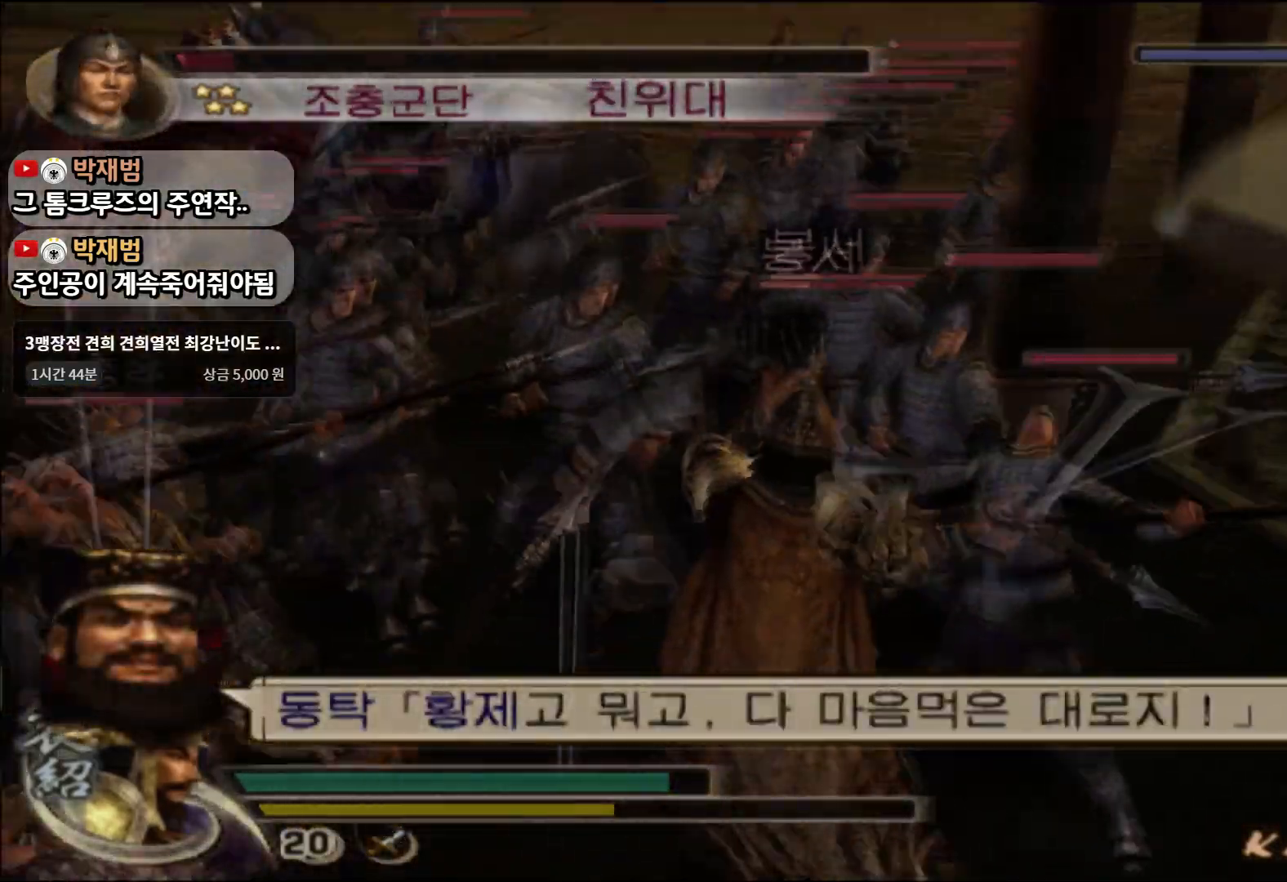
Gameplay with a controller (PlayStation layout); each line is a JSON object with the inputs held at the frame after it. "events" lists button and stick changes between this image and that frame as [ms after this image, input, new state], when the widget could be followed in between.
{"buttons": ["SQUARE"], "left_stick": "up-left", "right_stick": "center", "events": [[66, "SQUARE", "up"], [66, "left_stick", "up-left"], [133, "SQUARE", "down"], [250, "SQUARE", "up"], [300, "SQUARE", "down"], [383, "SQUARE", "up"], [450, "SQUARE", "down"]]}
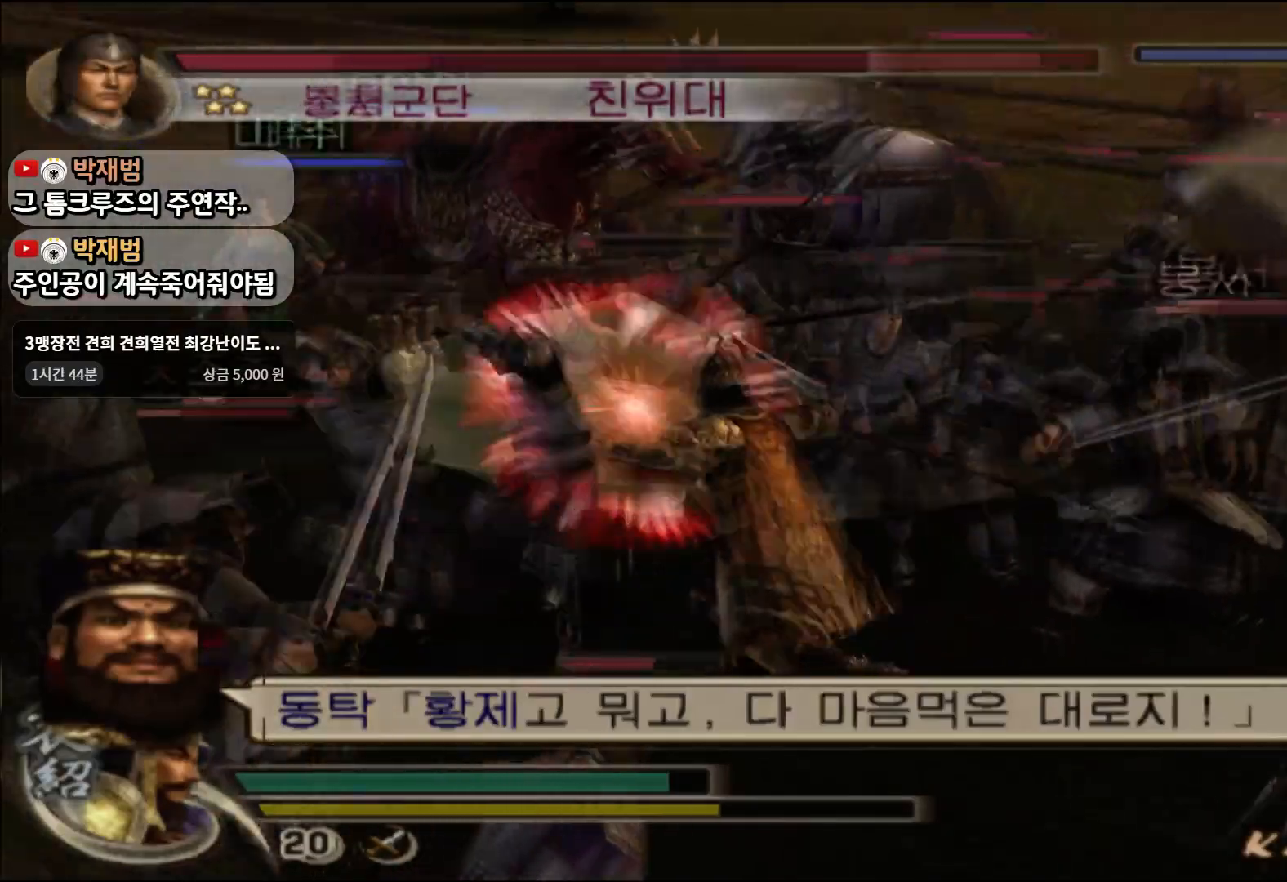
{"buttons": ["SQUARE"], "left_stick": "down-right", "right_stick": "center", "events": [[50, "SQUARE", "up"], [67, "left_stick", "up-right"], [117, "SQUARE", "down"], [217, "SQUARE", "up"], [217, "left_stick", "right"], [284, "SQUARE", "down"], [367, "SQUARE", "up"], [401, "left_stick", "down-right"], [434, "SQUARE", "down"]]}
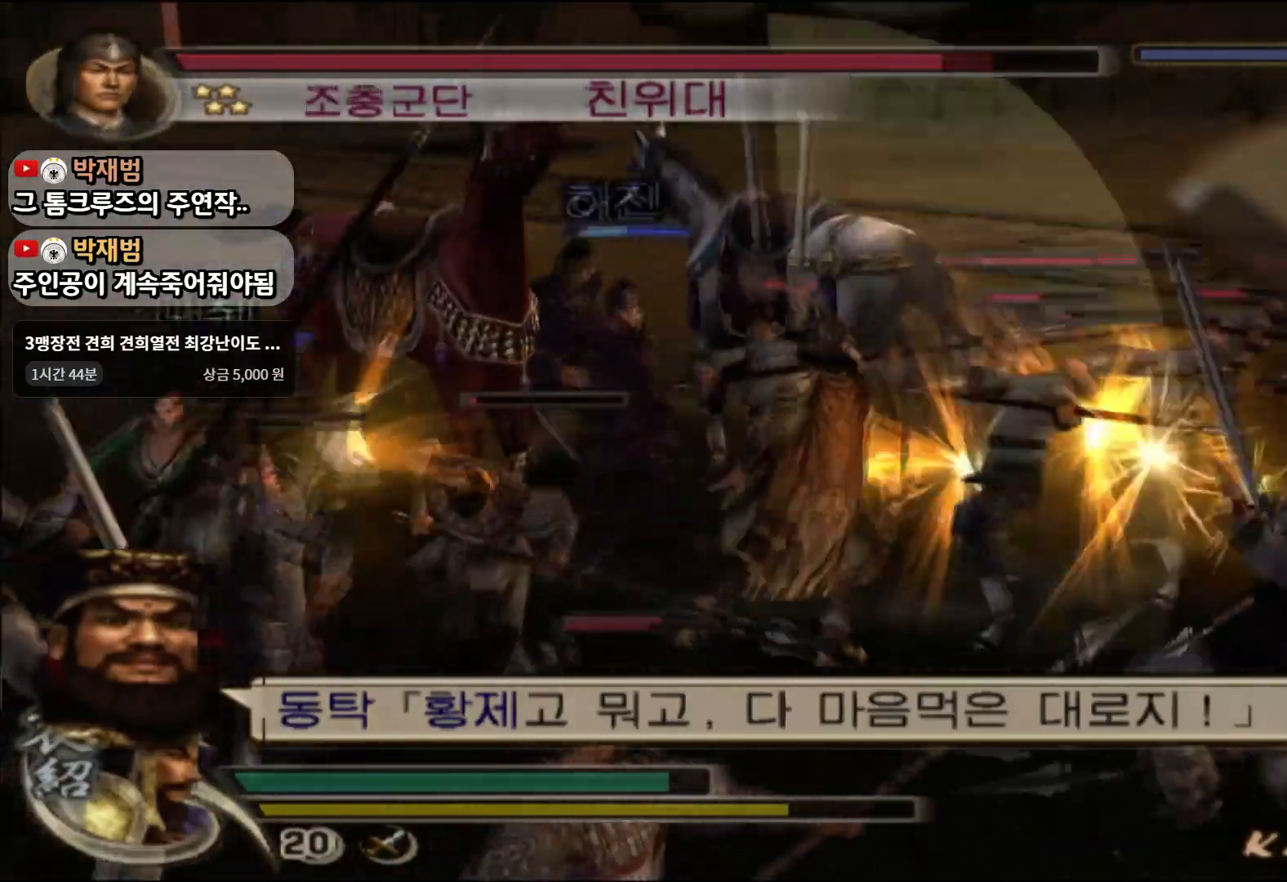
{"buttons": [], "left_stick": "down-left", "right_stick": "center", "events": [[50, "SQUARE", "up"], [200, "left_stick", "down"], [250, "TRIANGLE", "down"], [333, "TRIANGLE", "up"], [350, "left_stick", "down-left"], [400, "TRIANGLE", "down"], [484, "TRIANGLE", "up"]]}
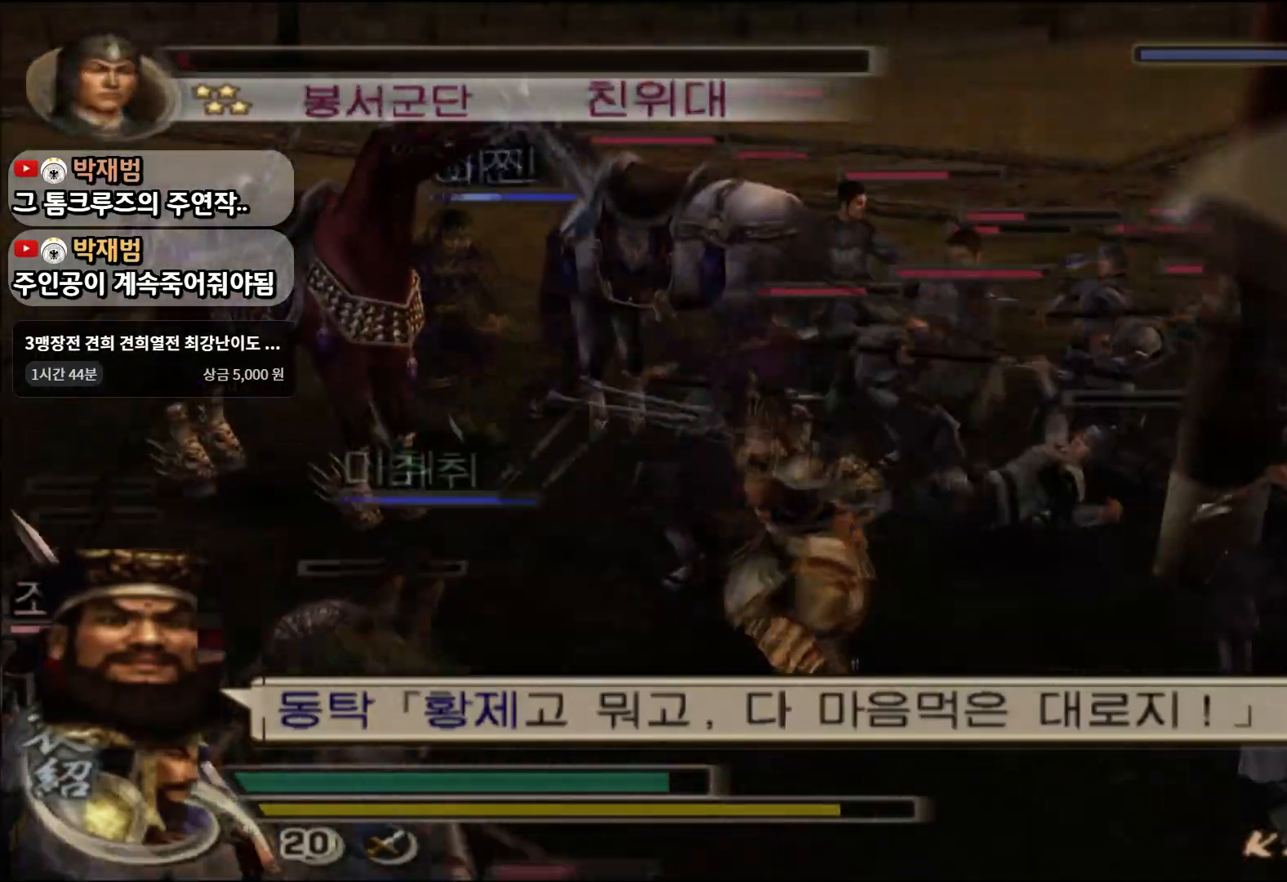
{"buttons": [], "left_stick": "right", "right_stick": "center", "events": [[34, "TRIANGLE", "down"], [50, "left_stick", "down-right"], [150, "left_stick", "right"], [167, "TRIANGLE", "up"], [234, "TRIANGLE", "down"], [300, "left_stick", "up-right"], [334, "TRIANGLE", "up"], [417, "left_stick", "right"]]}
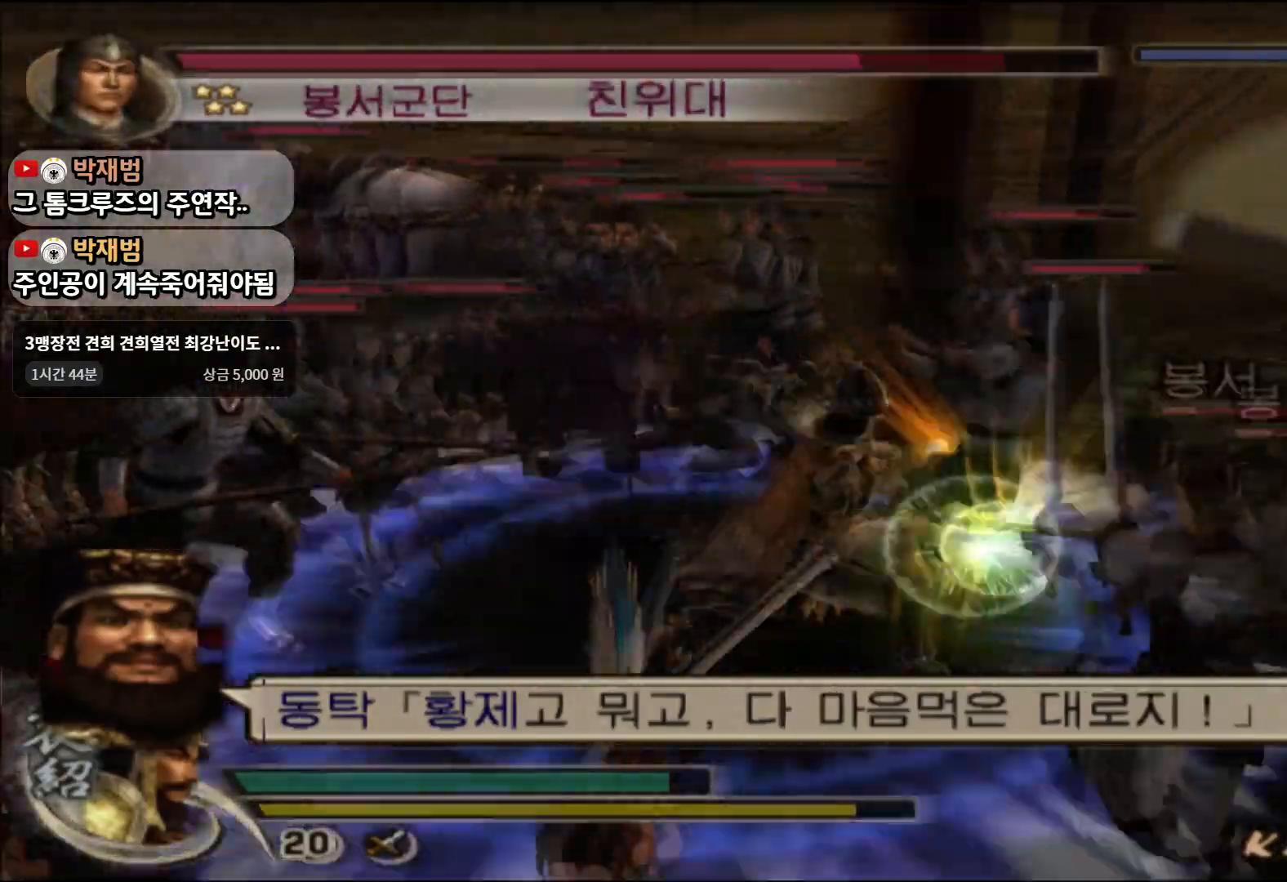
{"buttons": ["SQUARE"], "left_stick": "right", "right_stick": "center", "events": [[66, "CROSS", "down"], [116, "CROSS", "up"], [467, "SQUARE", "down"]]}
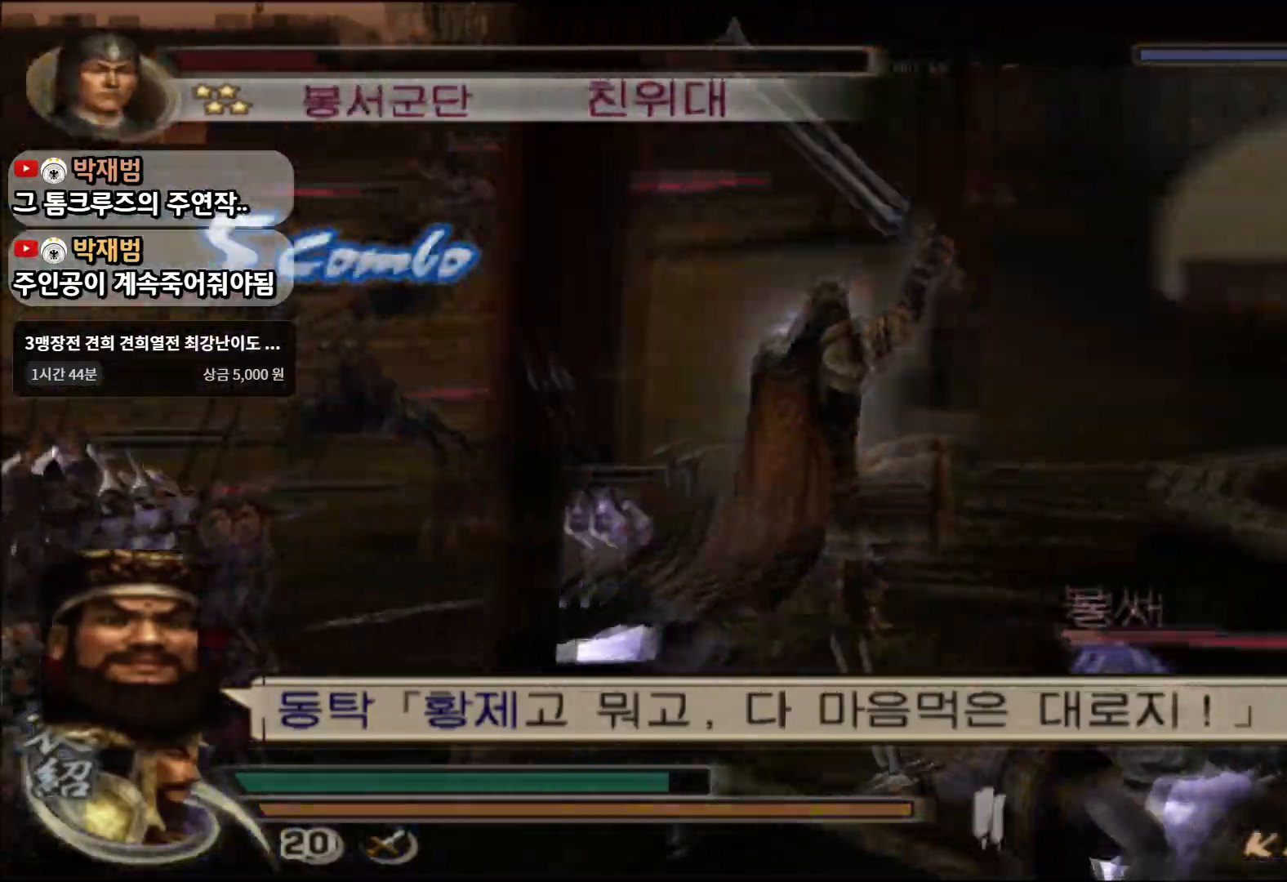
{"buttons": [], "left_stick": "down", "right_stick": "center", "events": [[100, "SQUARE", "up"], [250, "left_stick", "down-right"], [401, "left_stick", "down"], [417, "SQUARE", "down"], [484, "SQUARE", "up"]]}
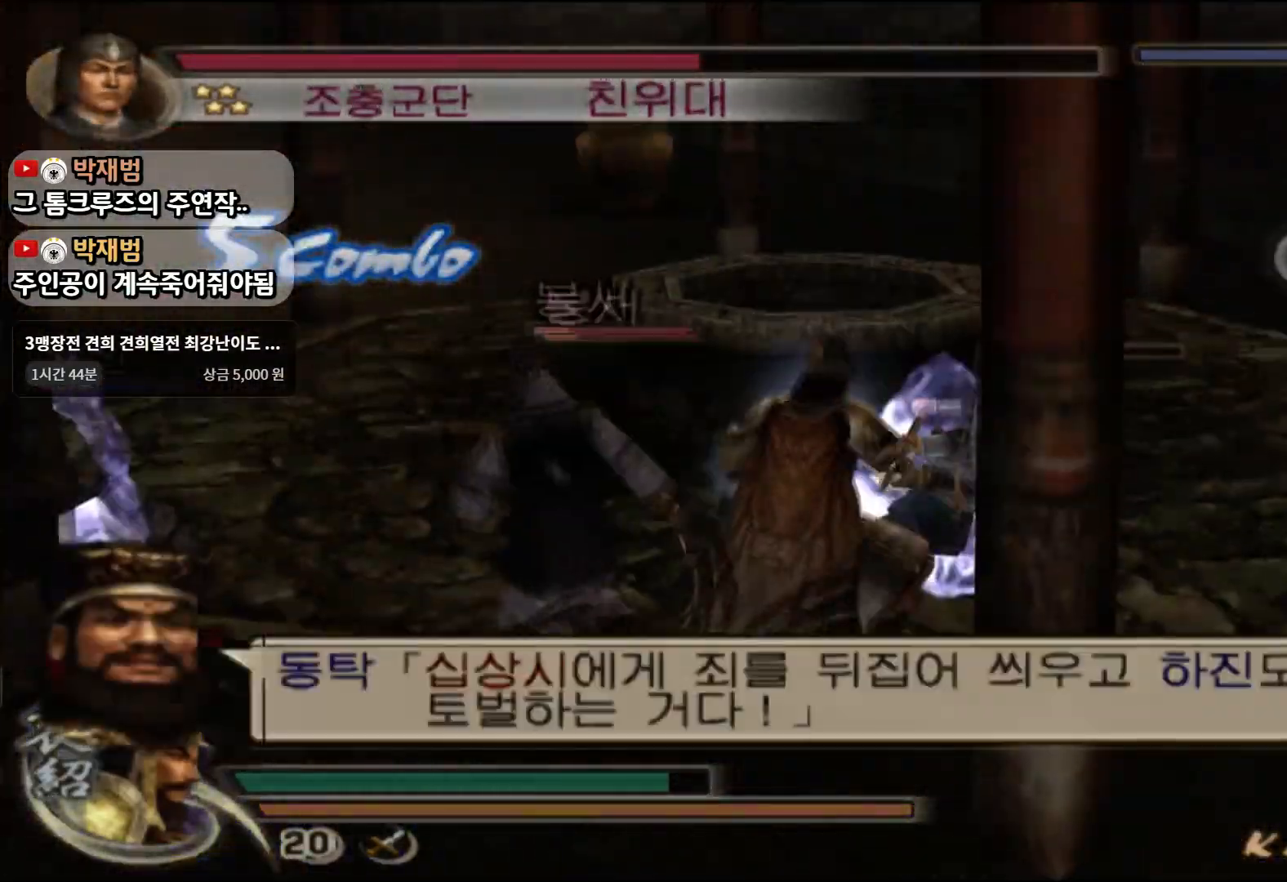
{"buttons": ["SQUARE"], "left_stick": "up", "right_stick": "center", "events": [[66, "SQUARE", "down"], [116, "SQUARE", "up"], [116, "left_stick", "down-left"], [200, "SQUARE", "down"], [267, "SQUARE", "up"], [333, "SQUARE", "down"], [333, "left_stick", "up-left"], [433, "SQUARE", "up"], [433, "left_stick", "up"], [484, "SQUARE", "down"]]}
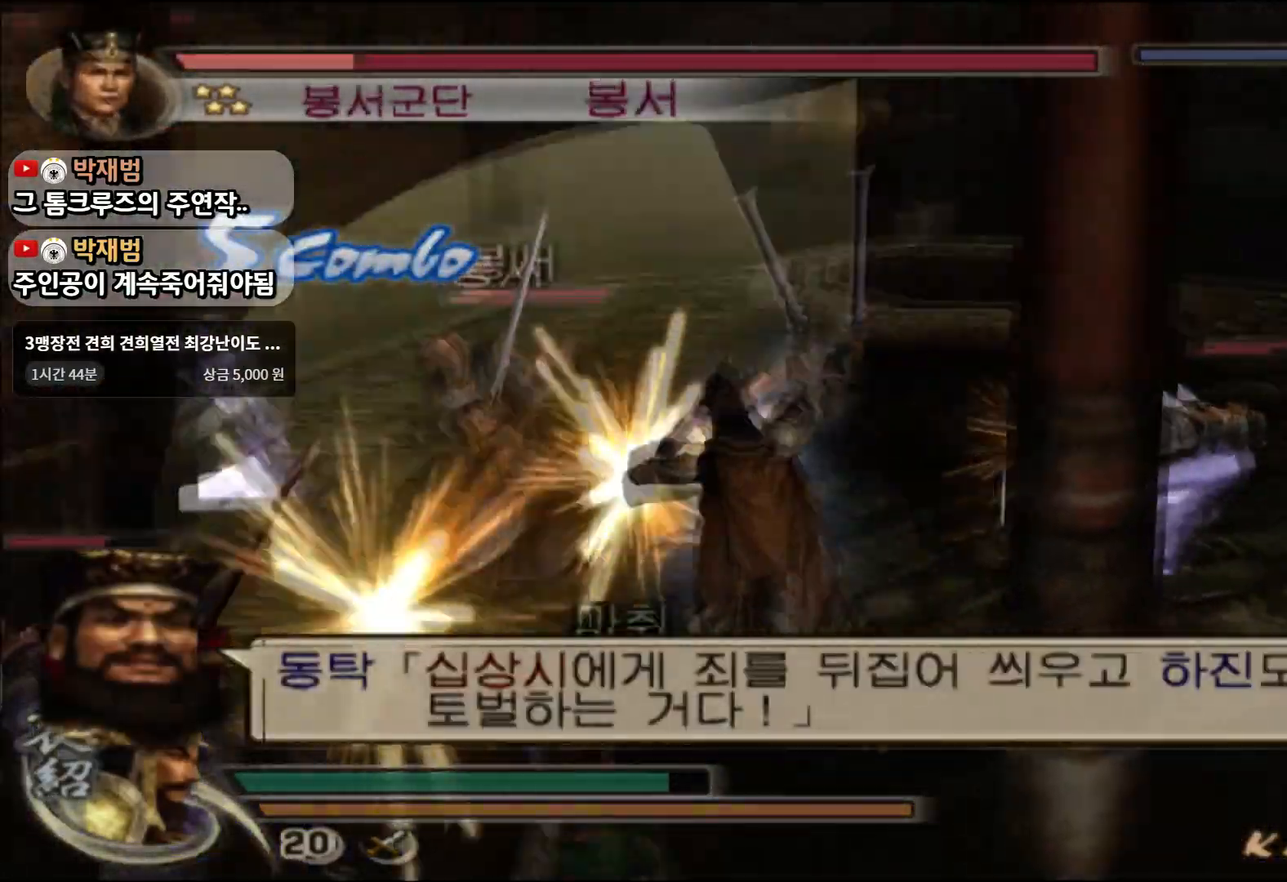
{"buttons": ["SQUARE"], "left_stick": "up", "right_stick": "center", "events": [[84, "SQUARE", "up"], [150, "SQUARE", "down"], [167, "left_stick", "up-right"], [234, "SQUARE", "up"], [300, "SQUARE", "down"], [384, "SQUARE", "up"], [401, "left_stick", "up"], [451, "SQUARE", "down"]]}
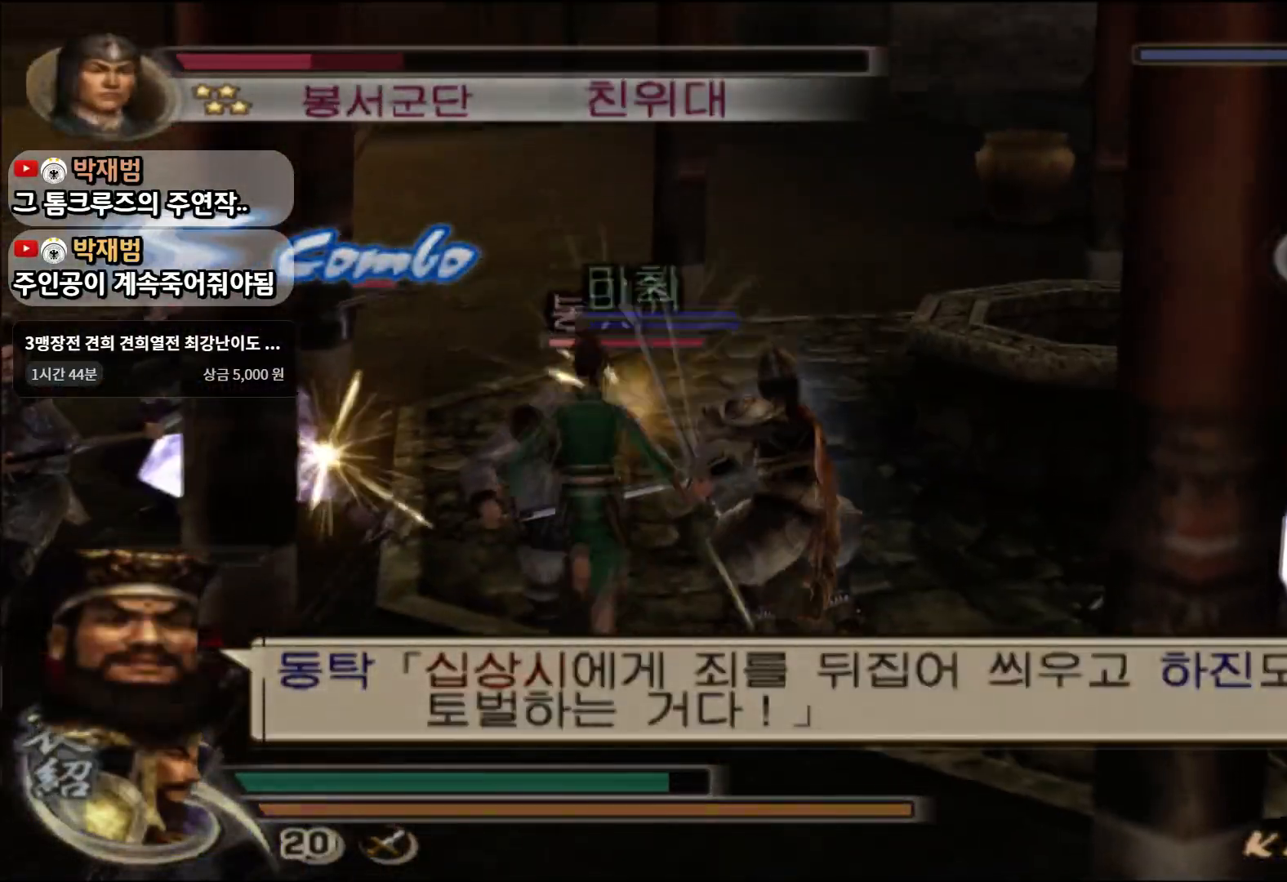
{"buttons": ["SQUARE"], "left_stick": "up-left", "right_stick": "center", "events": [[66, "SQUARE", "up"], [133, "SQUARE", "down"], [217, "SQUARE", "up"], [217, "left_stick", "up-left"], [283, "SQUARE", "down"], [367, "R2", "down"], [383, "SQUARE", "up"], [417, "R2", "up"], [433, "SQUARE", "down"]]}
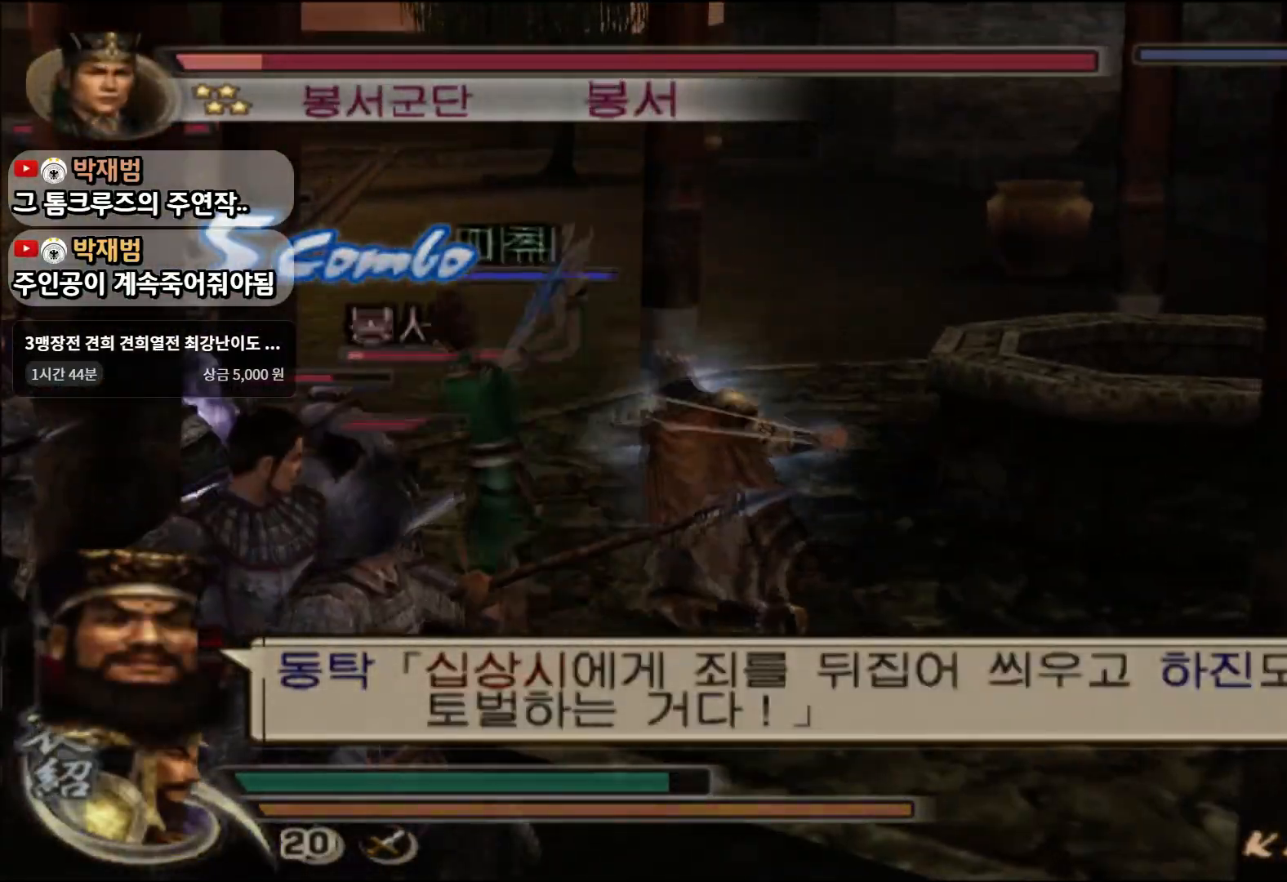
{"buttons": ["TRIANGLE"], "left_stick": "left", "right_stick": "center", "events": [[34, "SQUARE", "up"], [84, "left_stick", "left"], [117, "SQUARE", "down"], [184, "SQUARE", "up"], [250, "SQUARE", "down"], [334, "SQUARE", "up"], [484, "TRIANGLE", "down"]]}
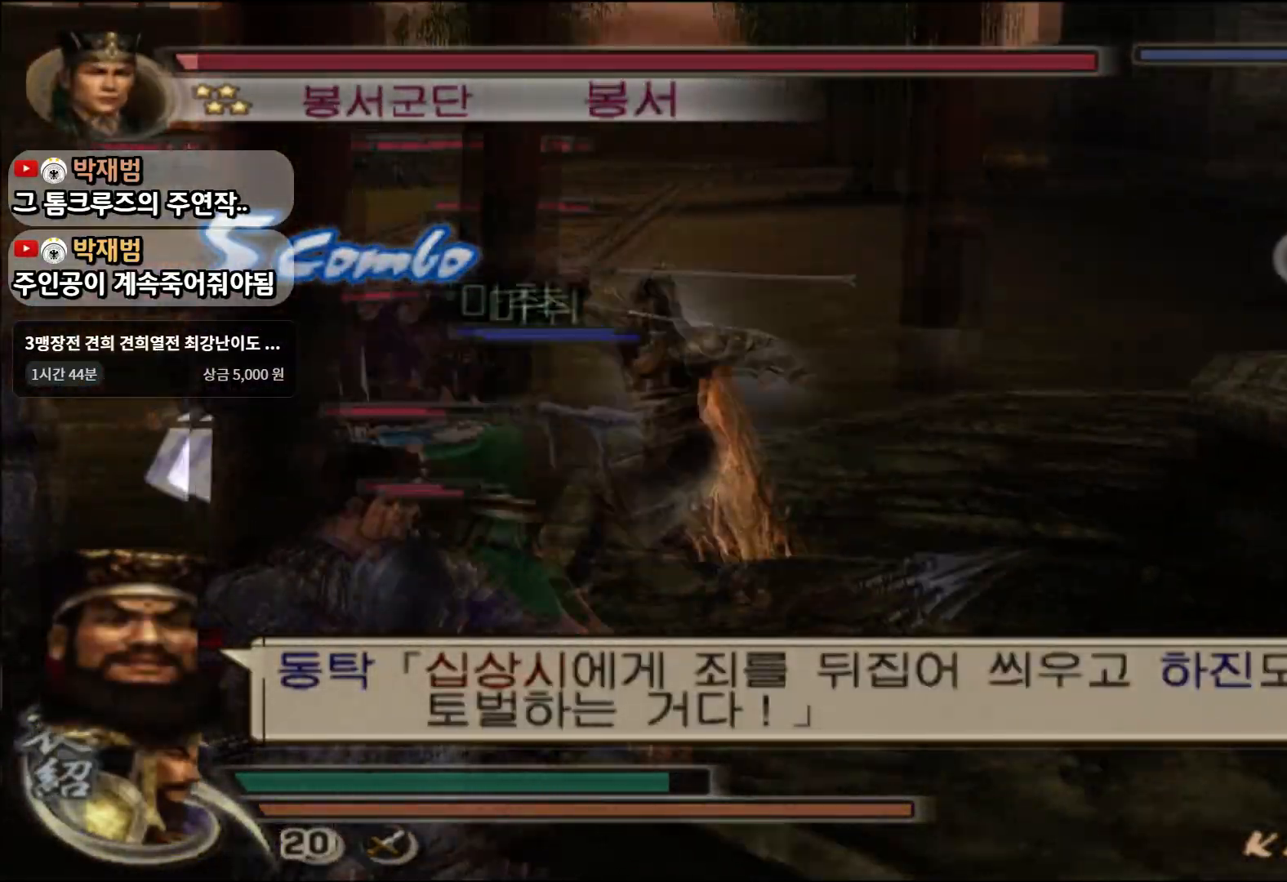
{"buttons": [], "left_stick": "up-left", "right_stick": "center", "events": [[50, "TRIANGLE", "up"], [50, "left_stick", "up-left"], [116, "TRIANGLE", "down"], [183, "L1", "down"], [200, "TRIANGLE", "up"], [267, "TRIANGLE", "down"], [333, "L1", "up"], [350, "TRIANGLE", "up"], [417, "TRIANGLE", "down"], [500, "TRIANGLE", "up"]]}
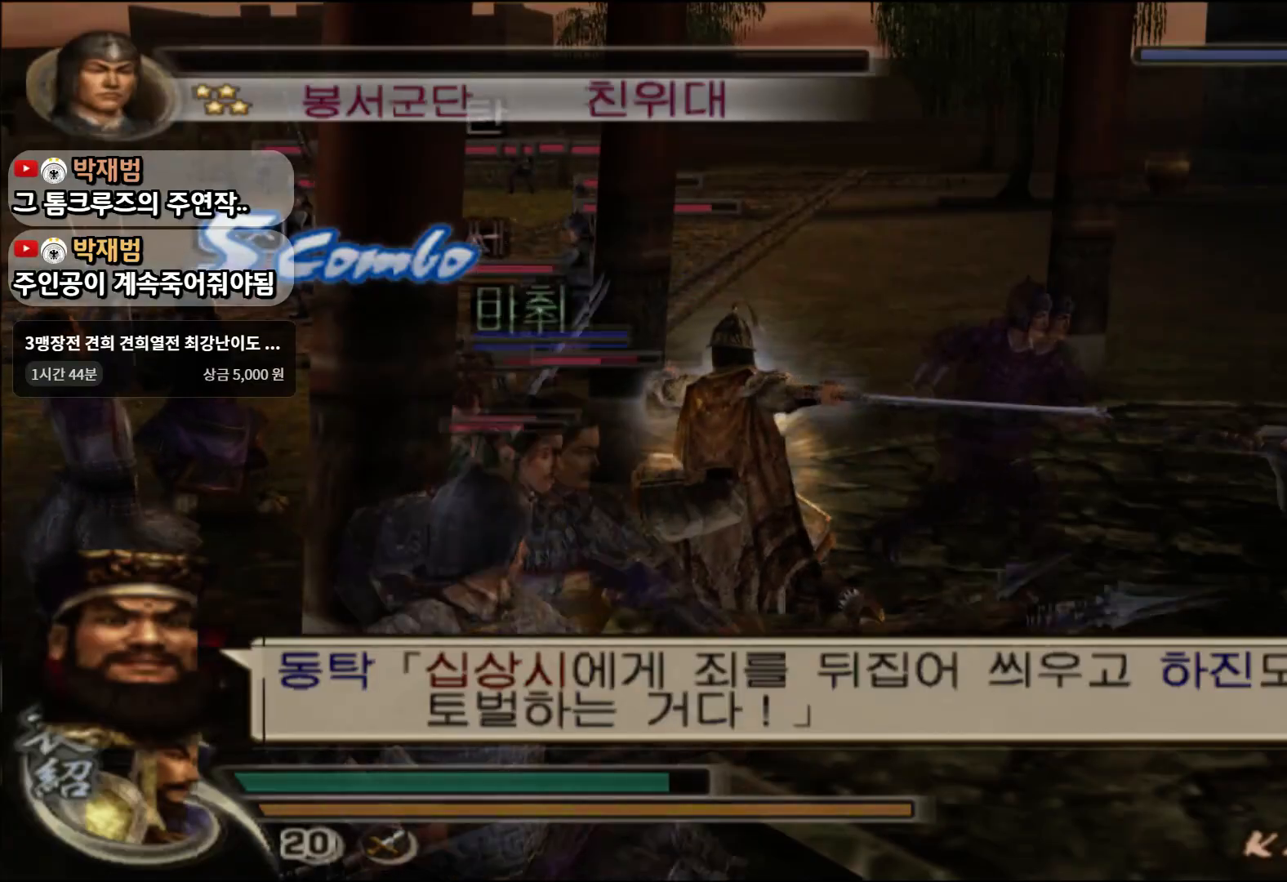
{"buttons": [], "left_stick": "up", "right_stick": "center", "events": [[200, "left_stick", "up"], [250, "CROSS", "down"], [317, "CROSS", "up"]]}
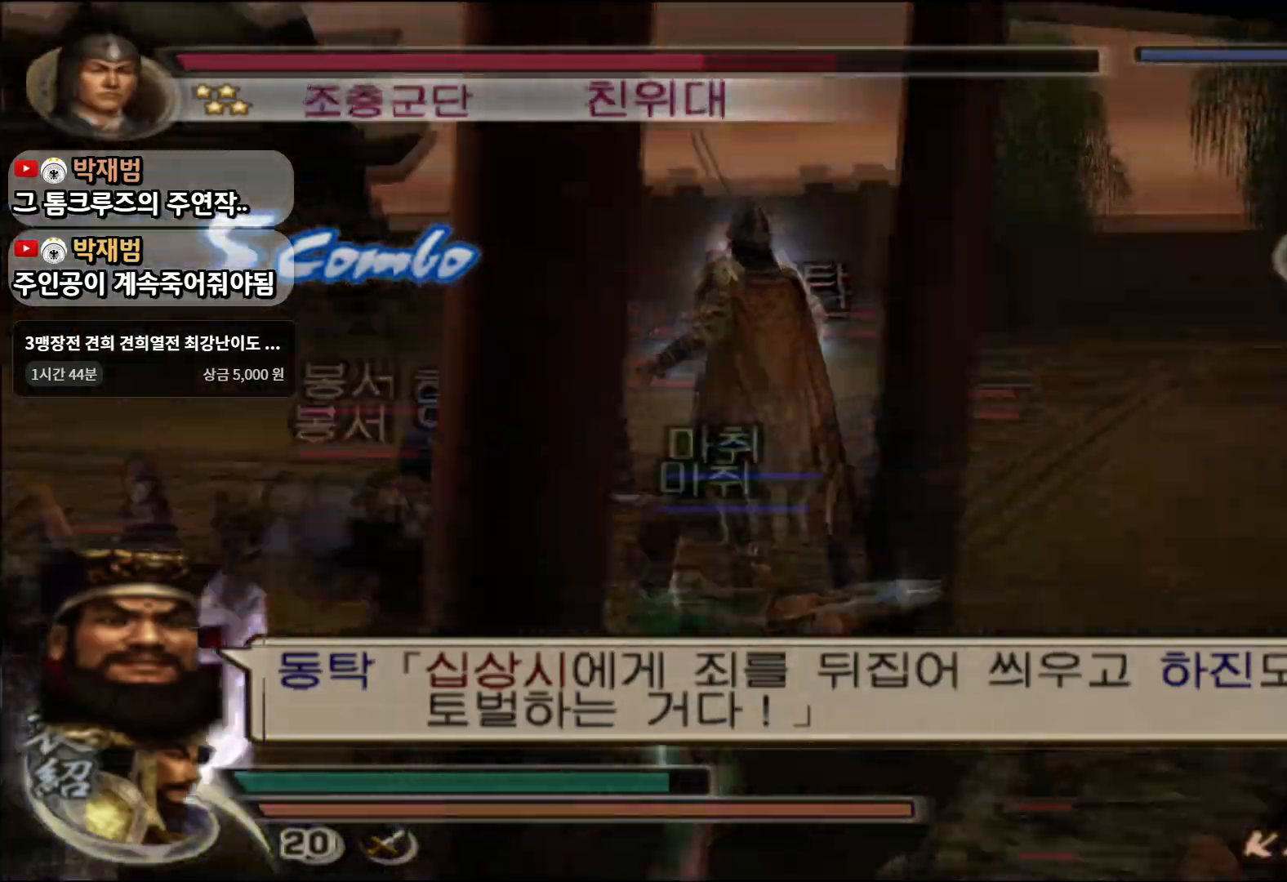
{"buttons": [], "left_stick": "left", "right_stick": "center", "events": [[267, "left_stick", "left"]]}
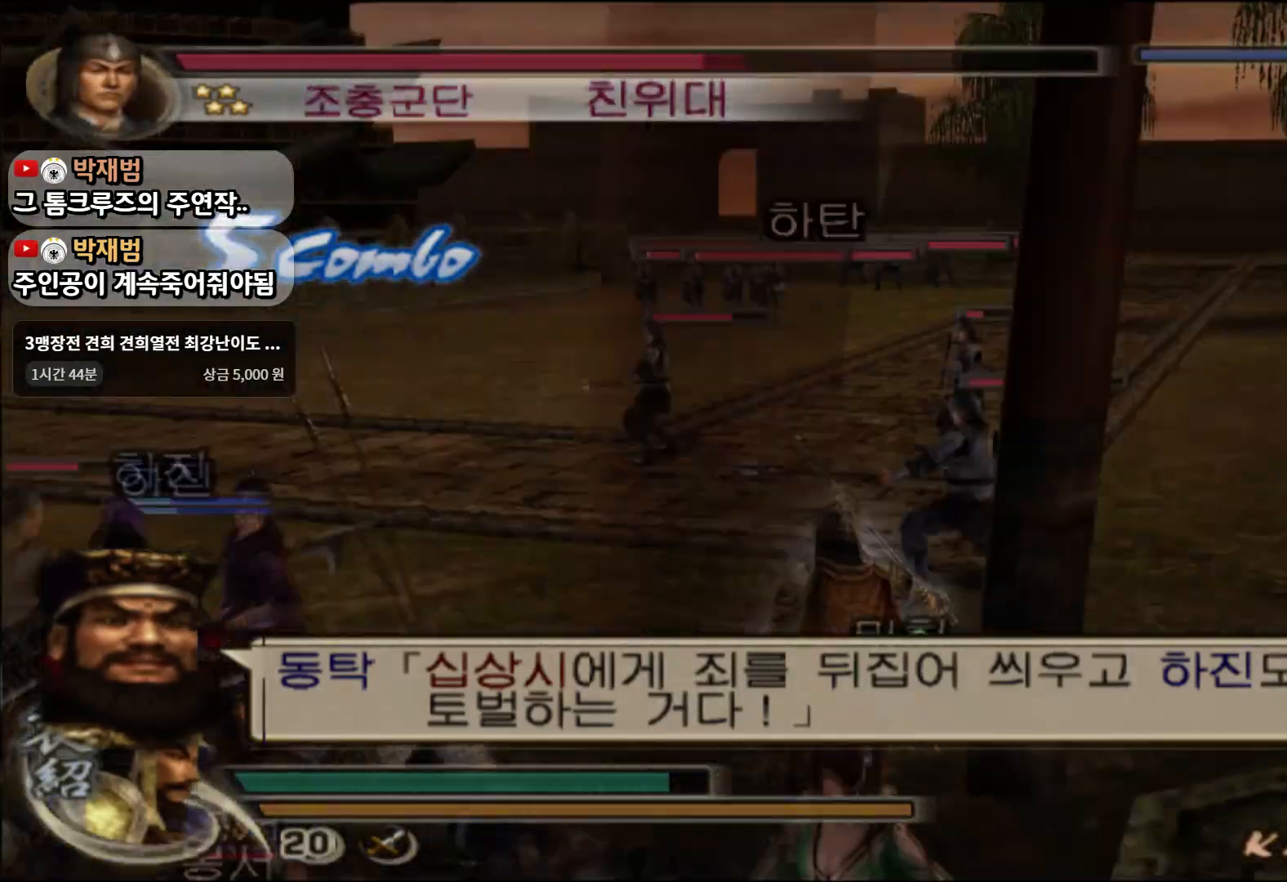
{"buttons": ["SQUARE"], "left_stick": "down-left", "right_stick": "center", "events": [[17, "left_stick", "down-left"], [34, "SQUARE", "down"], [100, "SQUARE", "up"], [167, "L1", "down"], [200, "SQUARE", "down"], [284, "SQUARE", "up"], [334, "L1", "up"], [351, "SQUARE", "down"], [434, "SQUARE", "up"], [484, "SQUARE", "down"]]}
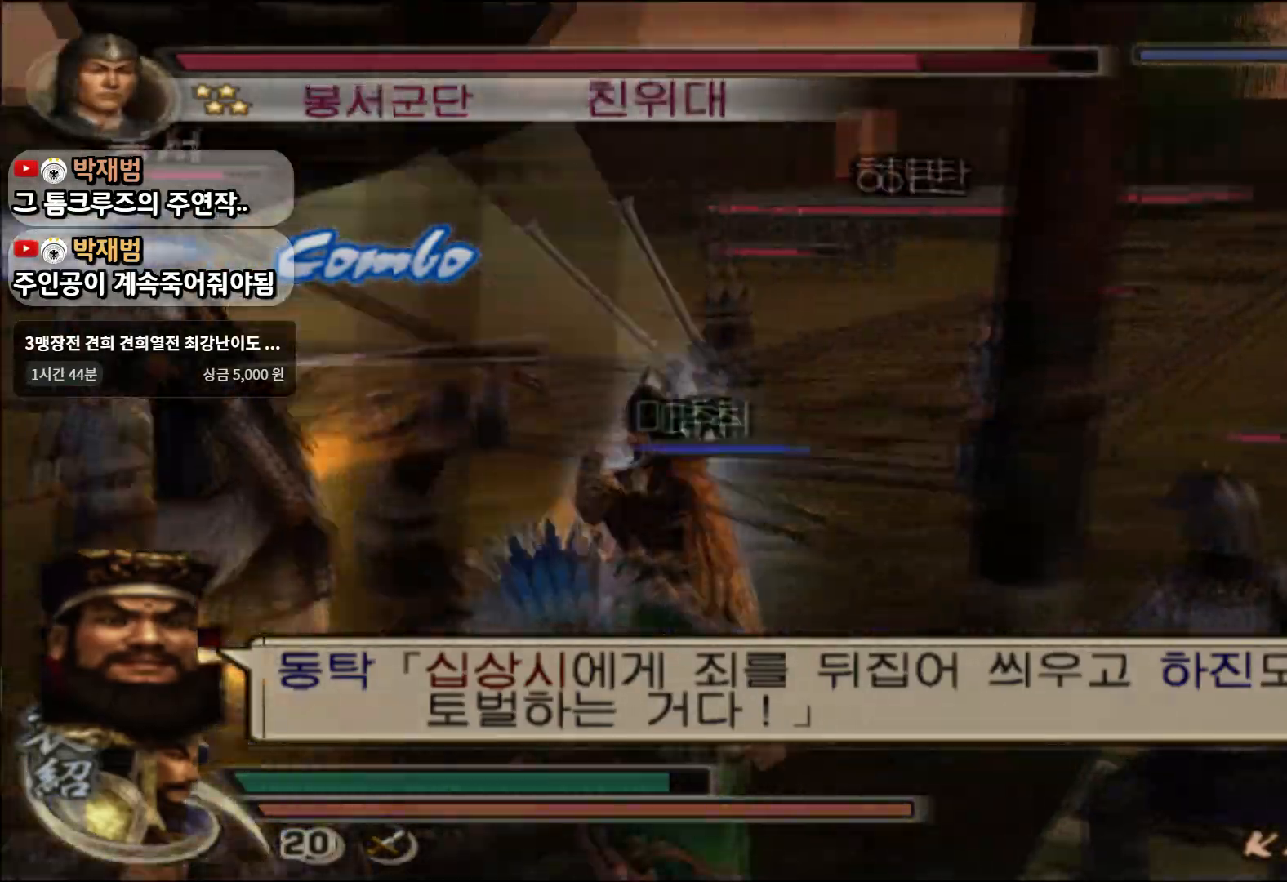
{"buttons": [], "left_stick": "left", "right_stick": "center", "events": [[100, "SQUARE", "up"], [167, "SQUARE", "down"], [283, "SQUARE", "up"], [350, "SQUARE", "down"], [417, "left_stick", "left"], [467, "SQUARE", "up"]]}
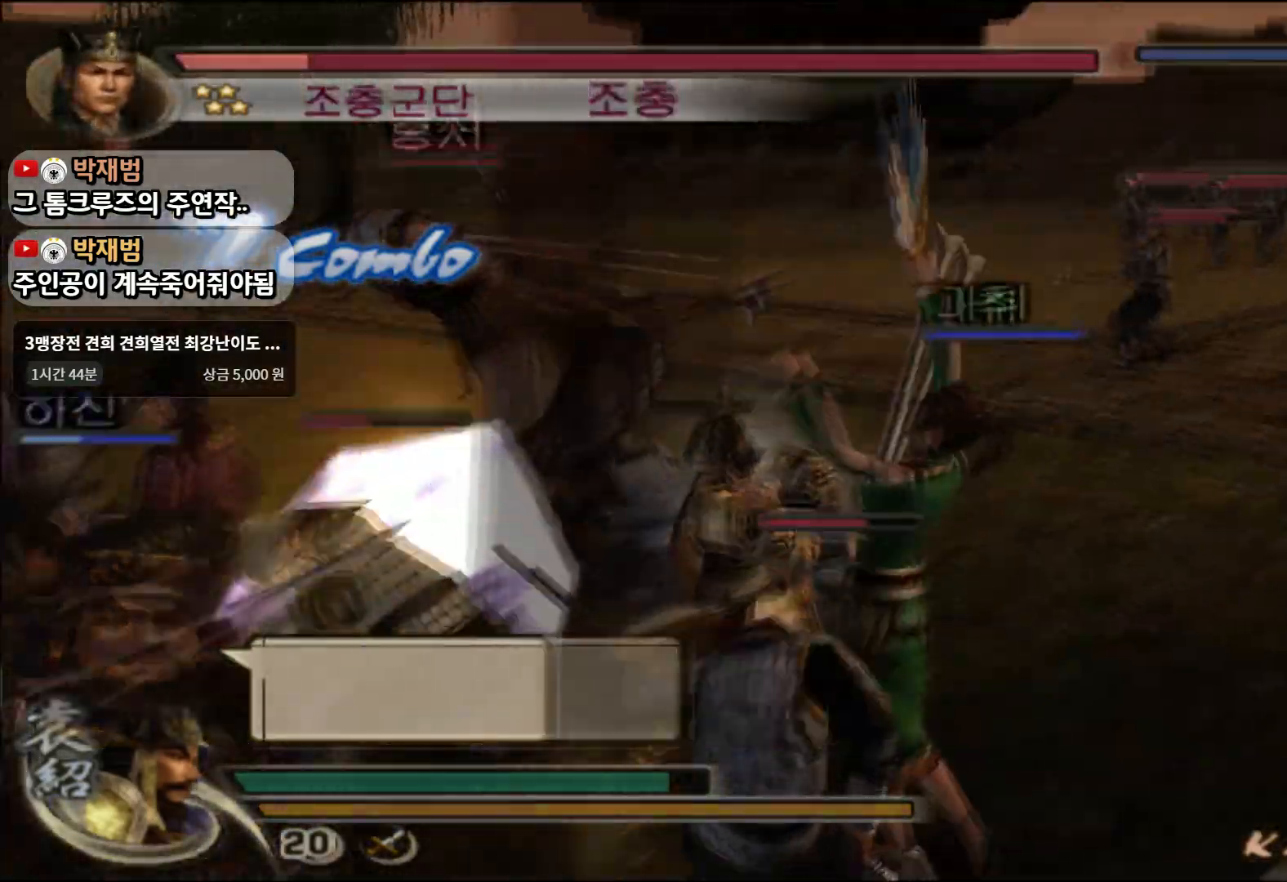
{"buttons": [], "left_stick": "left", "right_stick": "center", "events": [[17, "SQUARE", "down"], [117, "SQUARE", "up"], [200, "SQUARE", "down"], [284, "SQUARE", "up"], [284, "left_stick", "up-left"], [367, "SQUARE", "down"], [384, "left_stick", "left"], [467, "SQUARE", "up"]]}
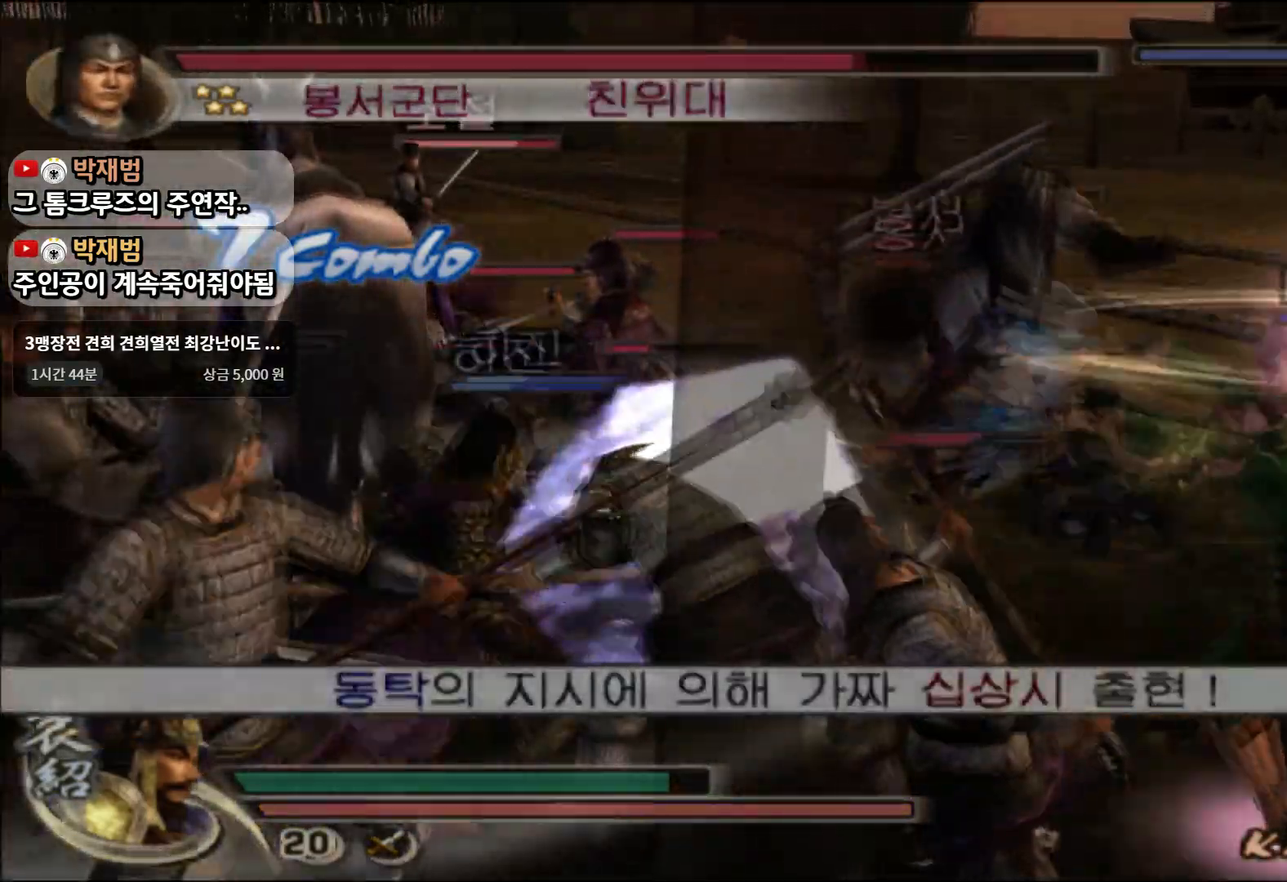
{"buttons": ["TRIANGLE"], "left_stick": "left", "right_stick": "center", "events": [[17, "left_stick", "down-left"], [50, "SQUARE", "down"], [133, "SQUARE", "up"], [200, "SQUARE", "down"], [300, "SQUARE", "up"], [400, "left_stick", "left"], [417, "TRIANGLE", "down"]]}
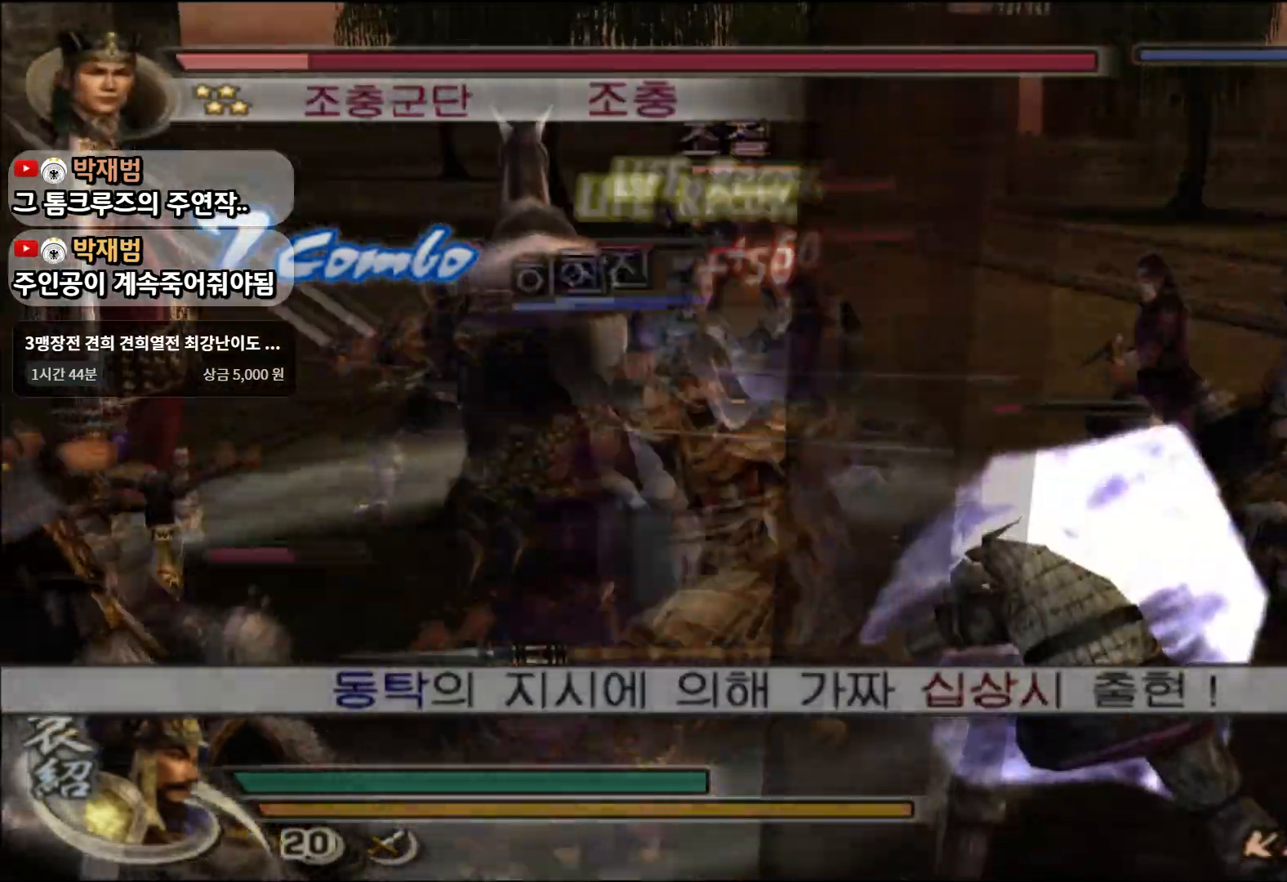
{"buttons": [], "left_stick": "left", "right_stick": "center", "events": [[16, "TRIANGLE", "up"], [66, "TRIANGLE", "down"], [166, "TRIANGLE", "up"], [216, "L1", "down"], [250, "TRIANGLE", "down"], [367, "TRIANGLE", "up"], [383, "L1", "up"]]}
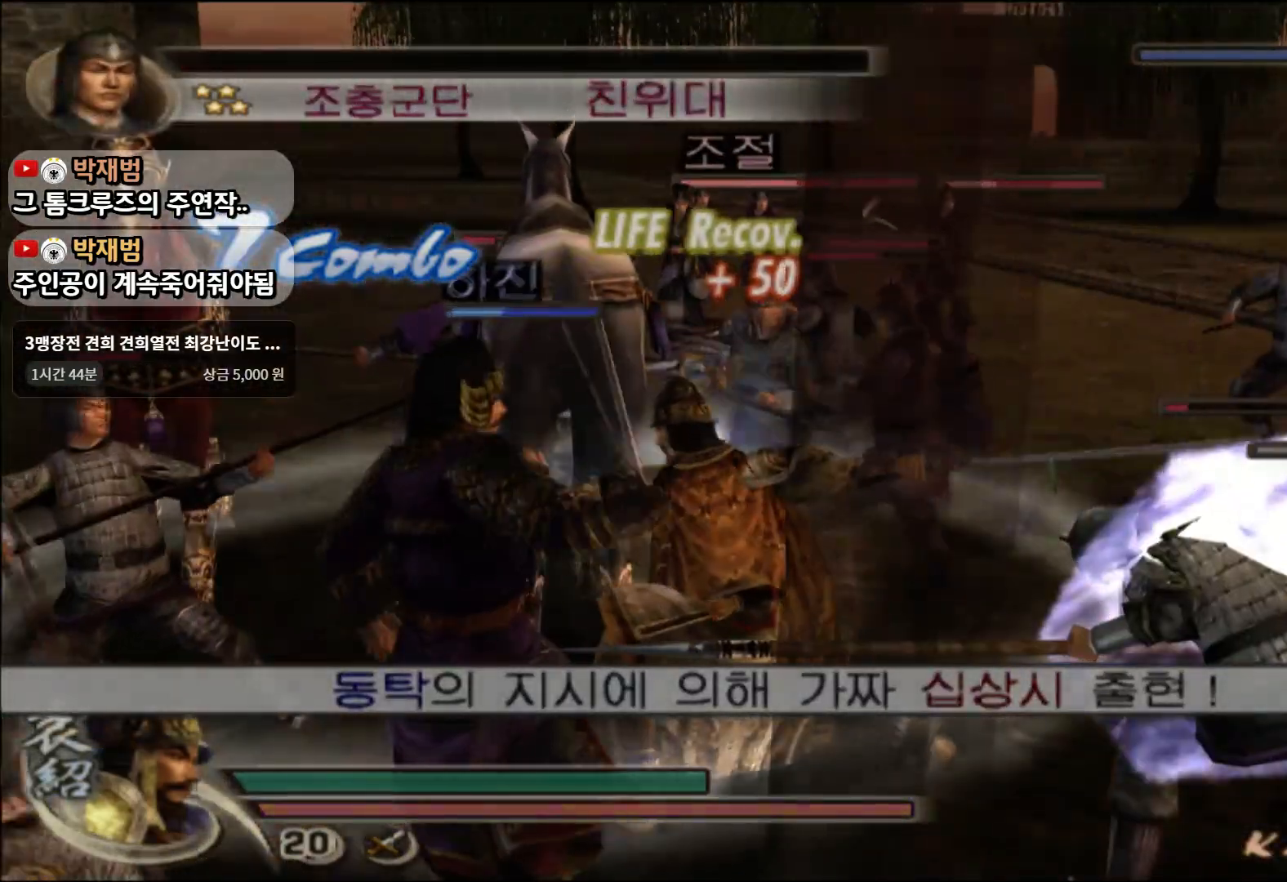
{"buttons": [], "left_stick": "left", "right_stick": "center", "events": [[234, "CROSS", "down"], [300, "CROSS", "up"]]}
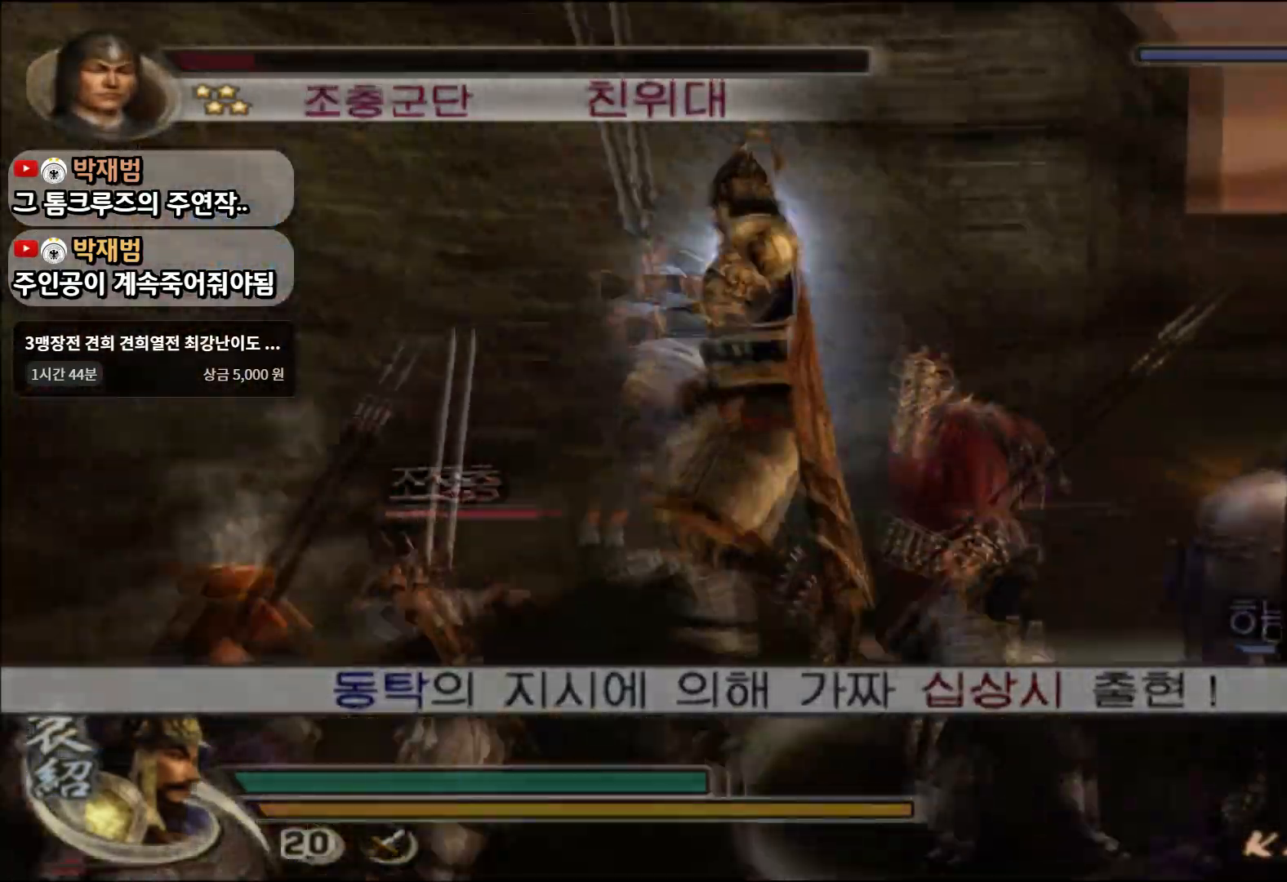
{"buttons": ["SQUARE"], "left_stick": "up", "right_stick": "center", "events": [[50, "left_stick", "up-left"], [116, "SQUARE", "down"], [200, "left_stick", "up"], [216, "SQUARE", "up"], [483, "SQUARE", "down"]]}
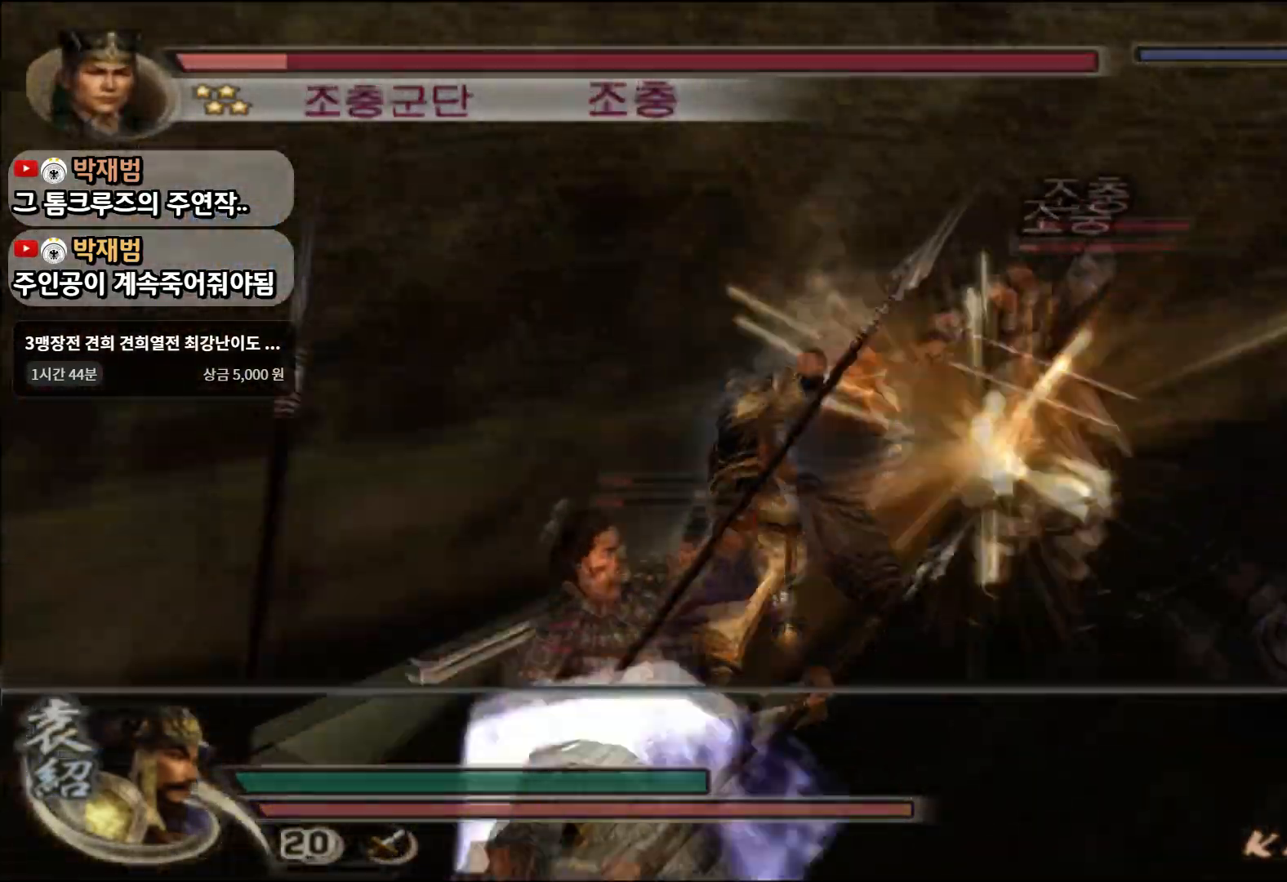
{"buttons": ["SQUARE"], "left_stick": "down-right", "right_stick": "center", "events": [[33, "SQUARE", "up"], [117, "SQUARE", "down"], [217, "SQUARE", "up"], [217, "left_stick", "up-right"], [300, "SQUARE", "down"], [384, "SQUARE", "up"], [400, "left_stick", "down-right"], [467, "SQUARE", "down"]]}
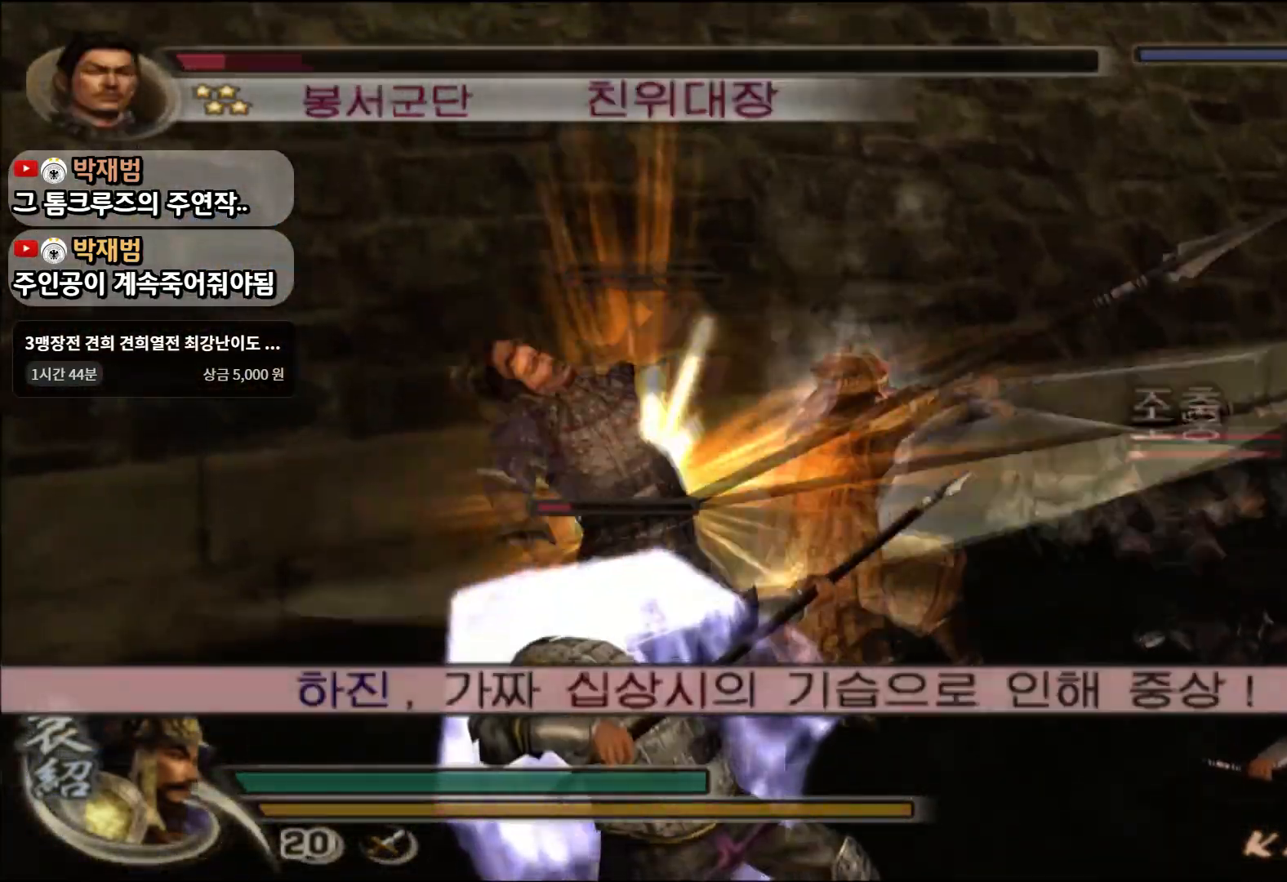
{"buttons": ["SQUARE"], "left_stick": "down-right", "right_stick": "center", "events": [[16, "left_stick", "down"], [33, "SQUARE", "up"], [100, "SQUARE", "down"], [200, "SQUARE", "up"], [266, "SQUARE", "down"], [367, "SQUARE", "up"], [367, "left_stick", "down-right"], [417, "SQUARE", "down"]]}
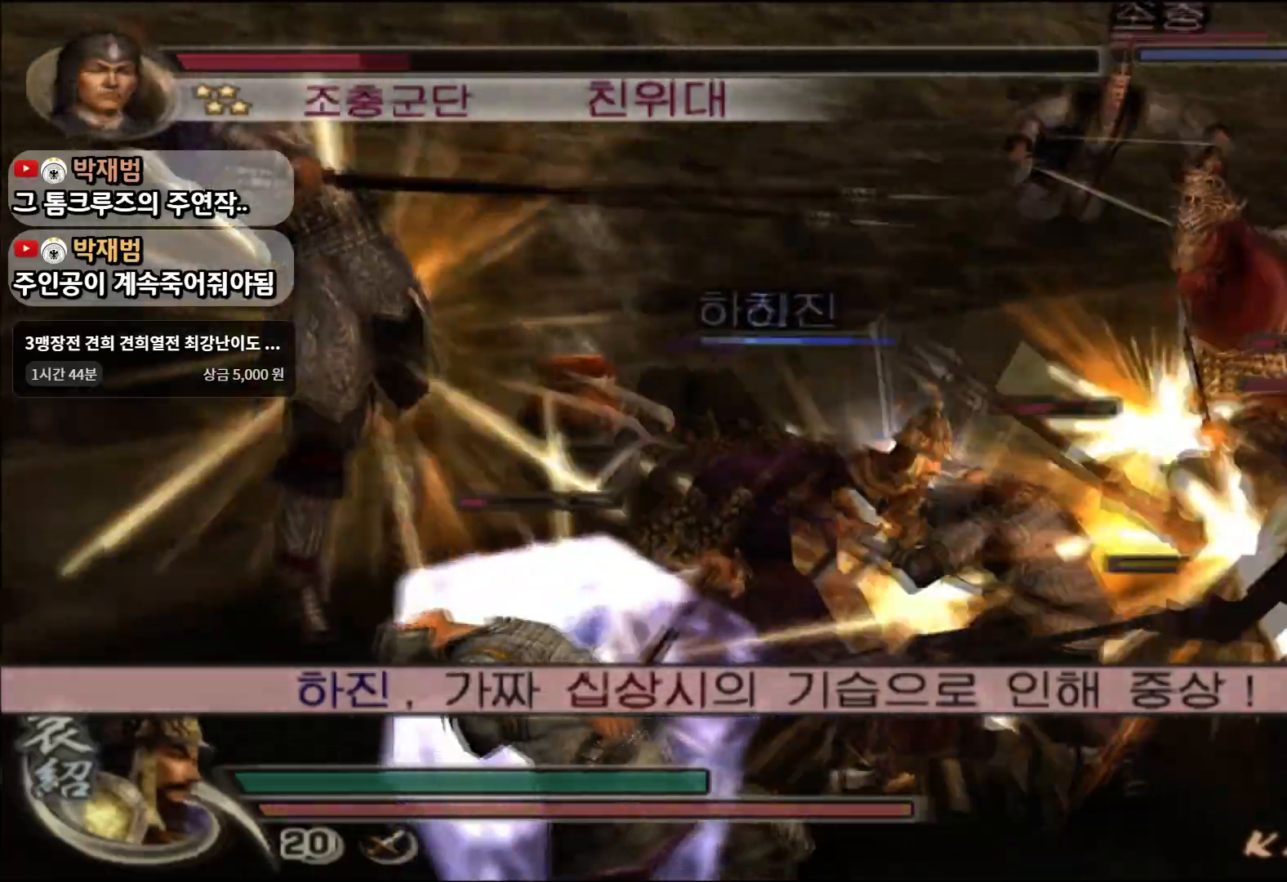
{"buttons": ["SQUARE"], "left_stick": "down-right", "right_stick": "center", "events": [[17, "SQUARE", "up"], [83, "SQUARE", "down"], [184, "SQUARE", "up"], [250, "SQUARE", "down"], [250, "left_stick", "down"], [350, "SQUARE", "up"], [367, "left_stick", "down-right"], [434, "SQUARE", "down"]]}
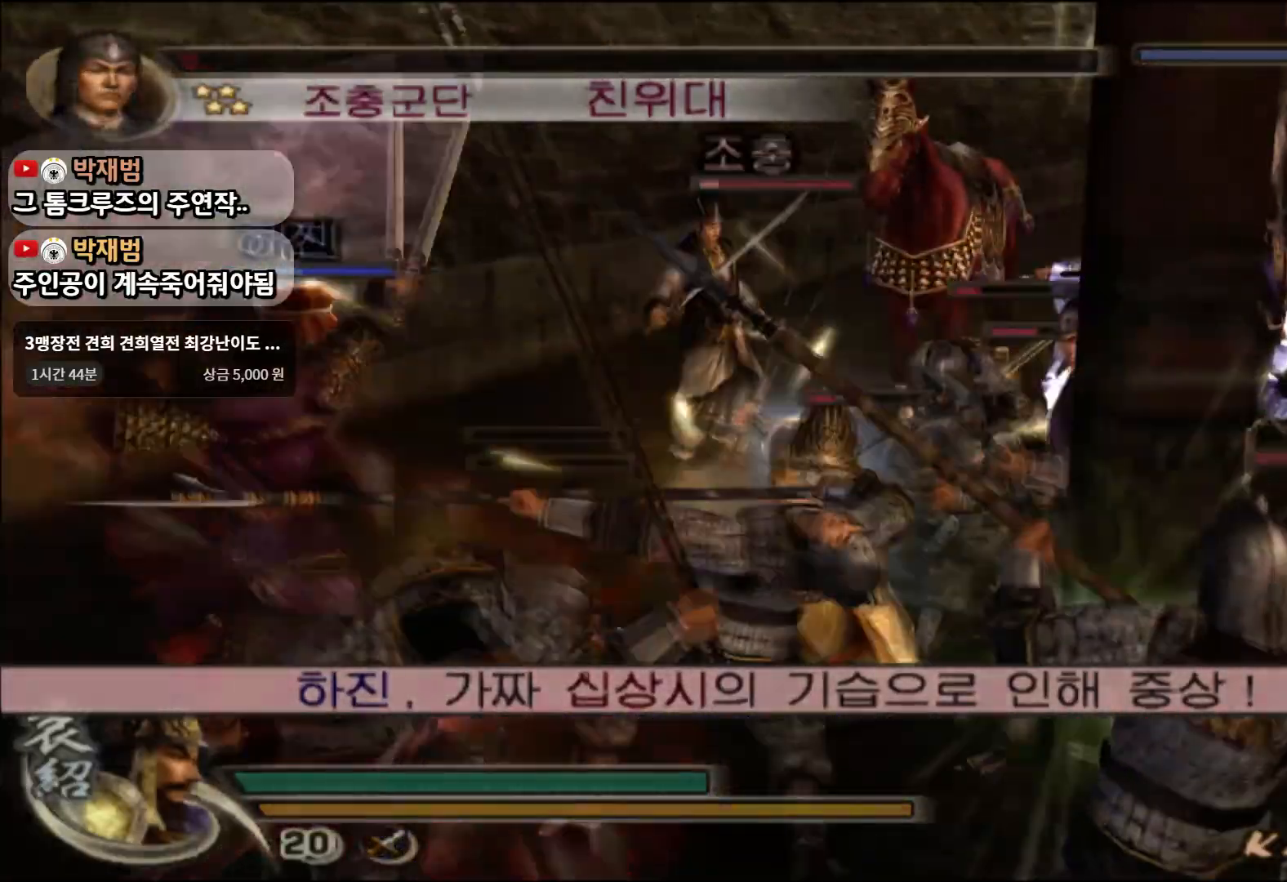
{"buttons": ["TRIANGLE"], "left_stick": "up", "right_stick": "center", "events": [[16, "SQUARE", "up"], [83, "SQUARE", "down"], [100, "left_stick", "right"], [183, "SQUARE", "up"], [250, "SQUARE", "down"], [266, "left_stick", "up-right"], [350, "SQUARE", "up"], [417, "left_stick", "up"], [500, "TRIANGLE", "down"]]}
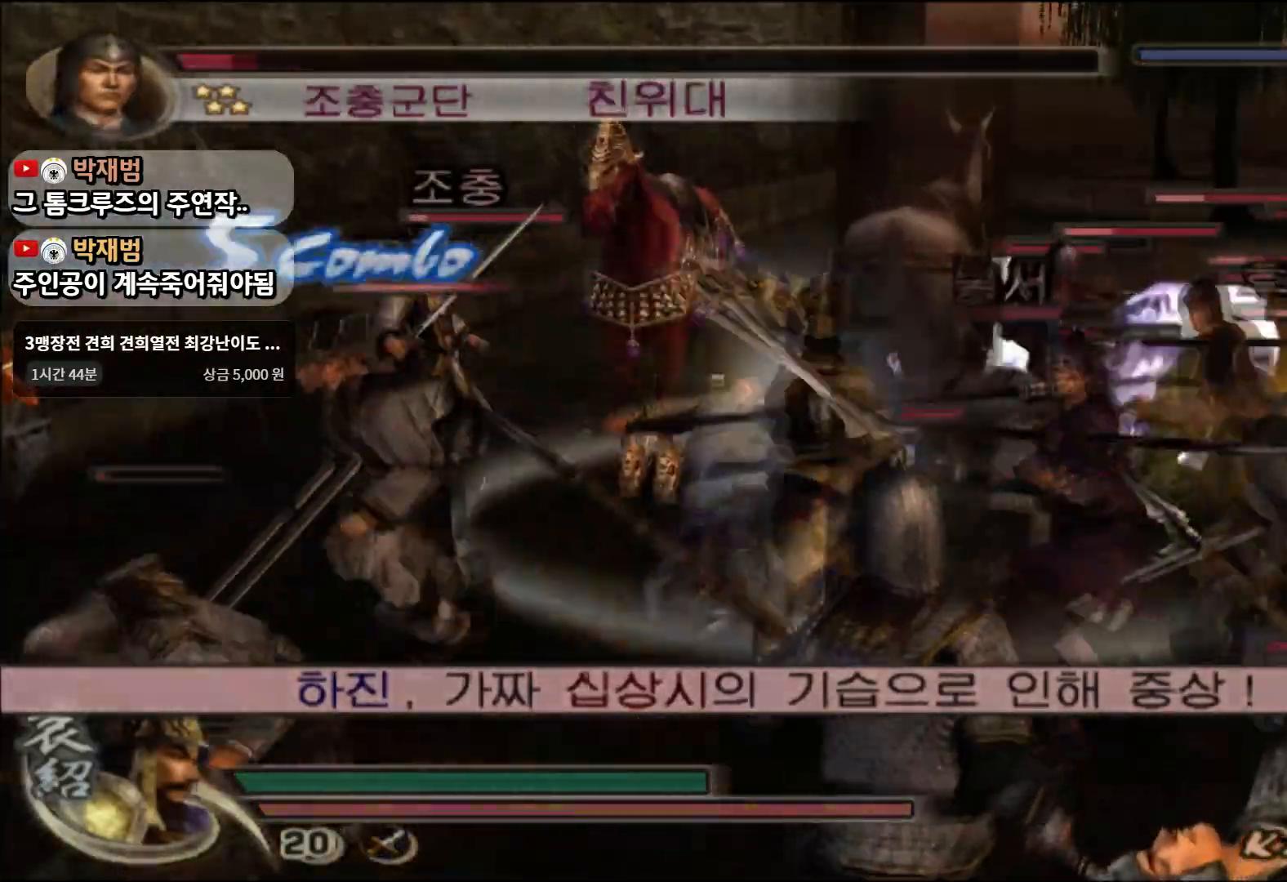
{"buttons": ["TRIANGLE"], "left_stick": "left", "right_stick": "center", "events": [[50, "left_stick", "up-left"], [83, "TRIANGLE", "up"], [150, "TRIANGLE", "down"], [234, "TRIANGLE", "up"], [284, "TRIANGLE", "down"], [384, "TRIANGLE", "up"], [434, "TRIANGLE", "down"], [501, "left_stick", "left"]]}
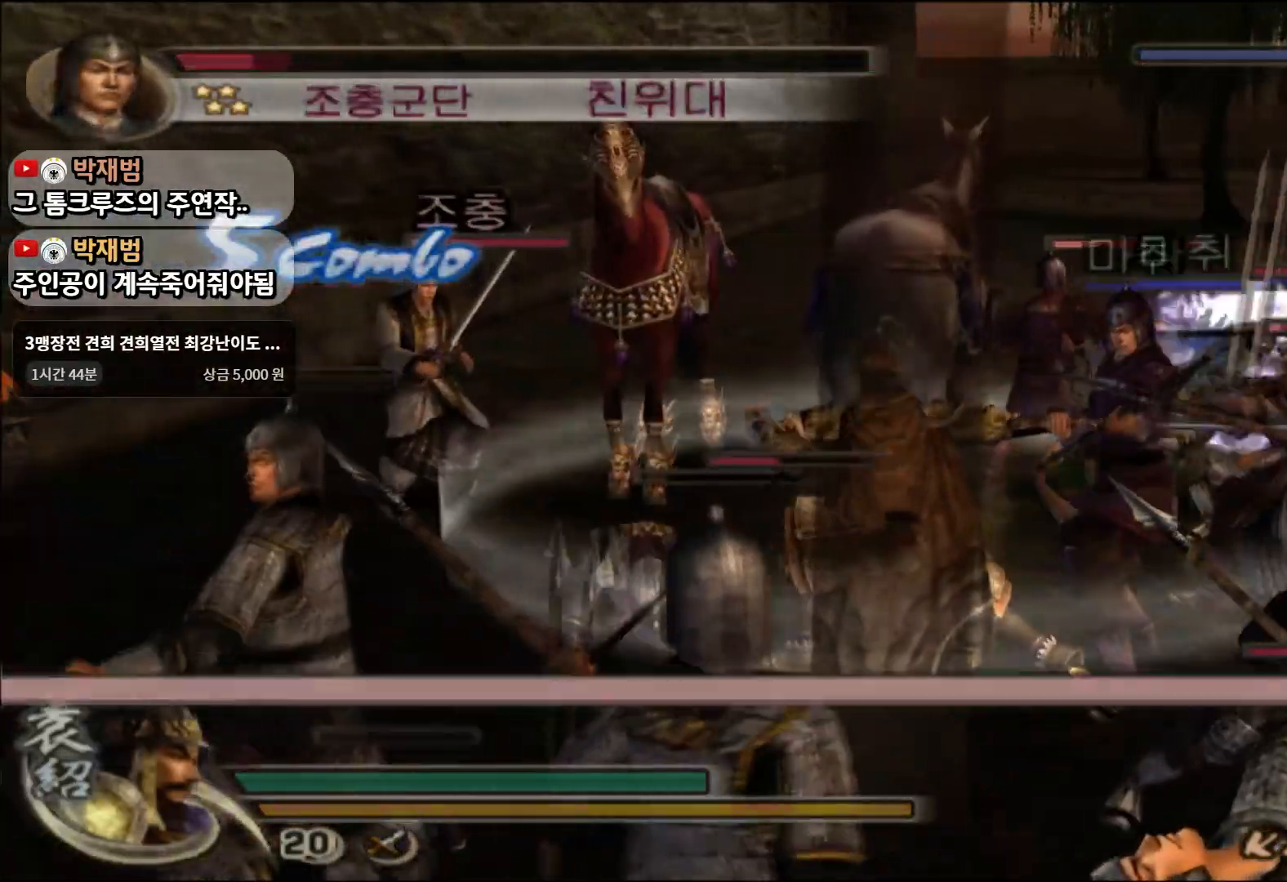
{"buttons": [], "left_stick": "down-left", "right_stick": "center", "events": [[50, "TRIANGLE", "up"], [383, "CROSS", "down"], [450, "CROSS", "up"], [483, "left_stick", "down-left"]]}
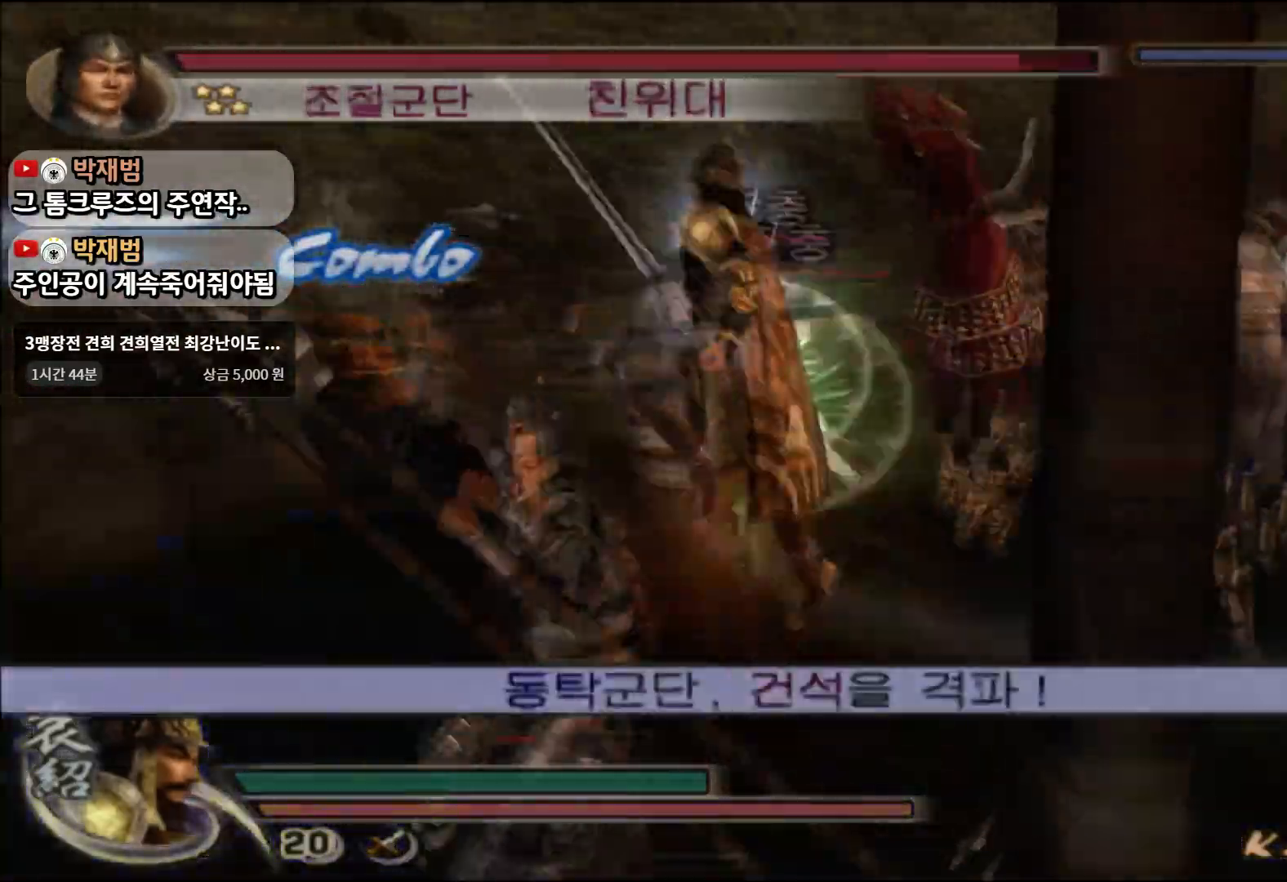
{"buttons": [], "left_stick": "left", "right_stick": "center", "events": [[200, "left_stick", "left"], [300, "SQUARE", "down"], [450, "SQUARE", "up"]]}
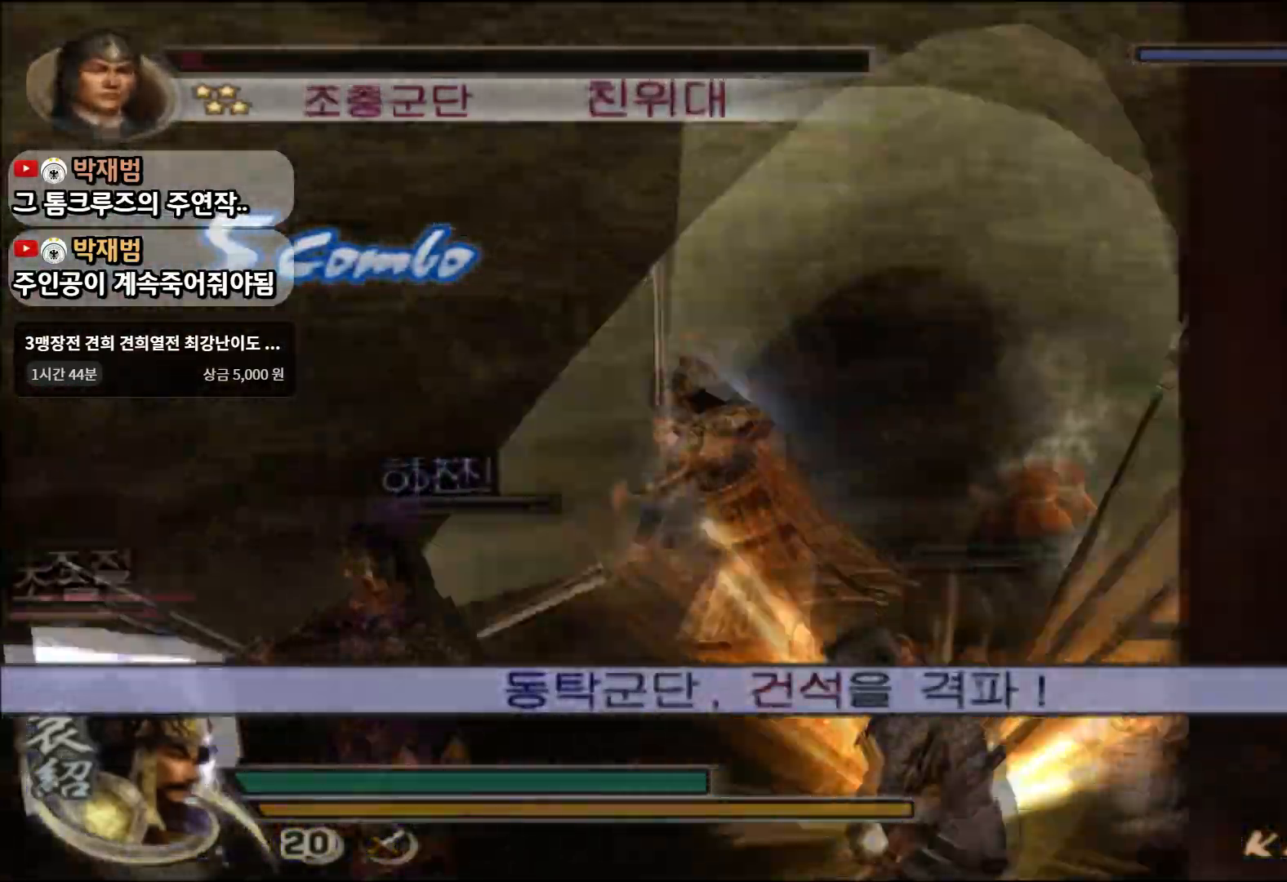
{"buttons": ["SQUARE"], "left_stick": "left", "right_stick": "center", "events": [[33, "left_stick", "center"], [83, "R2", "down"], [166, "left_stick", "left"], [216, "R2", "up"], [300, "SQUARE", "down"], [383, "SQUARE", "up"], [467, "SQUARE", "down"]]}
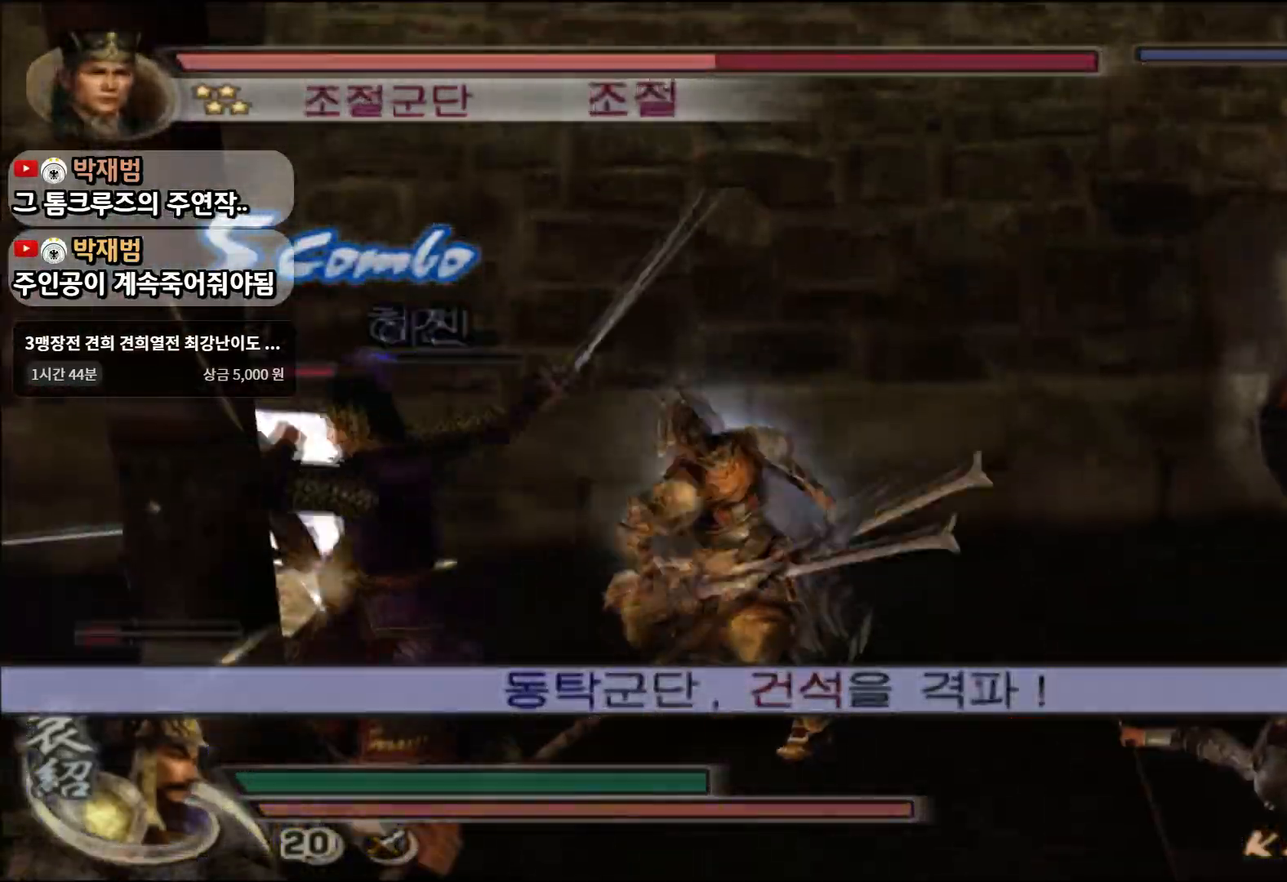
{"buttons": ["SQUARE"], "left_stick": "left", "right_stick": "center", "events": [[50, "SQUARE", "up"], [133, "SQUARE", "down"], [234, "SQUARE", "up"], [284, "SQUARE", "down"], [384, "SQUARE", "up"], [450, "SQUARE", "down"]]}
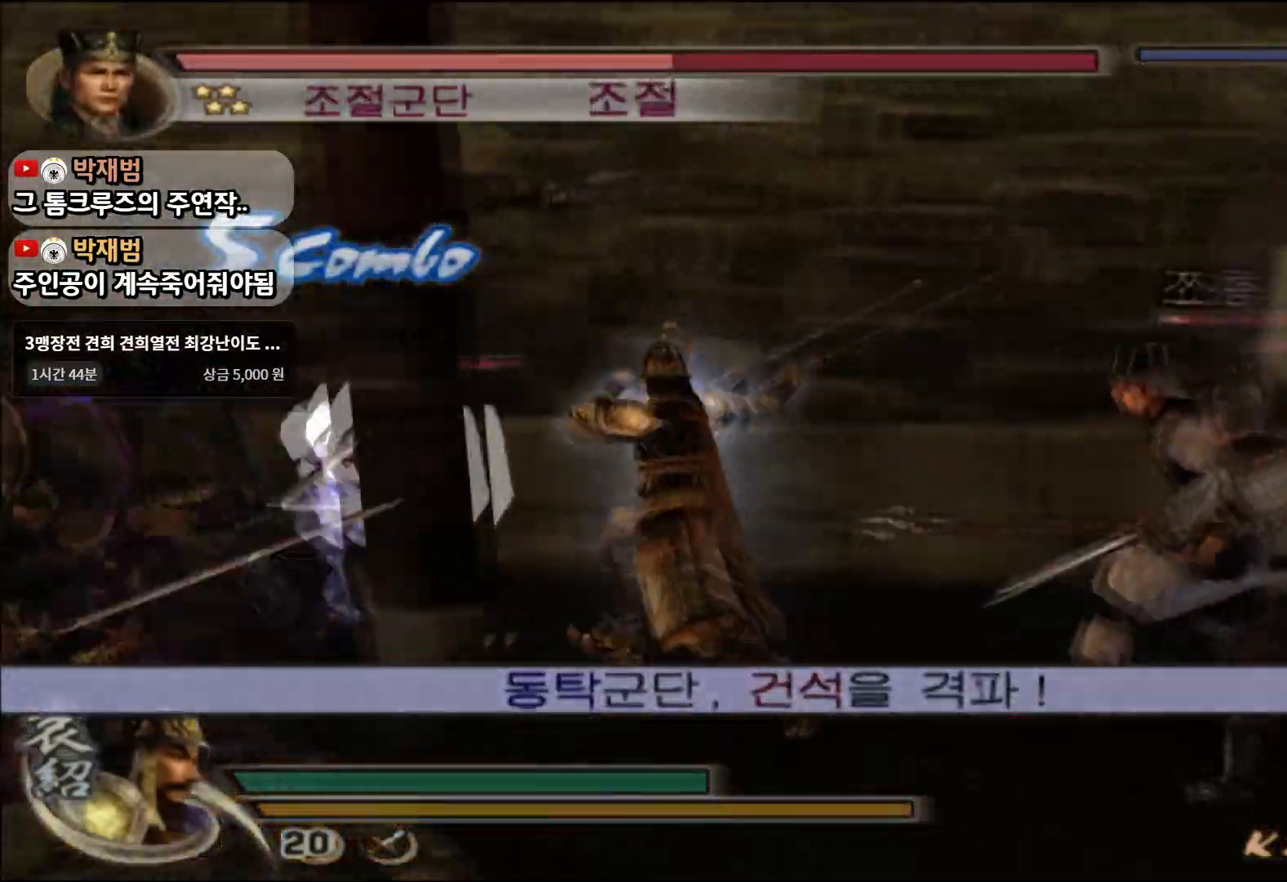
{"buttons": ["SQUARE"], "left_stick": "left", "right_stick": "center", "events": [[50, "SQUARE", "up"], [116, "SQUARE", "down"], [216, "SQUARE", "up"], [266, "SQUARE", "down"], [367, "SQUARE", "up"], [417, "SQUARE", "down"]]}
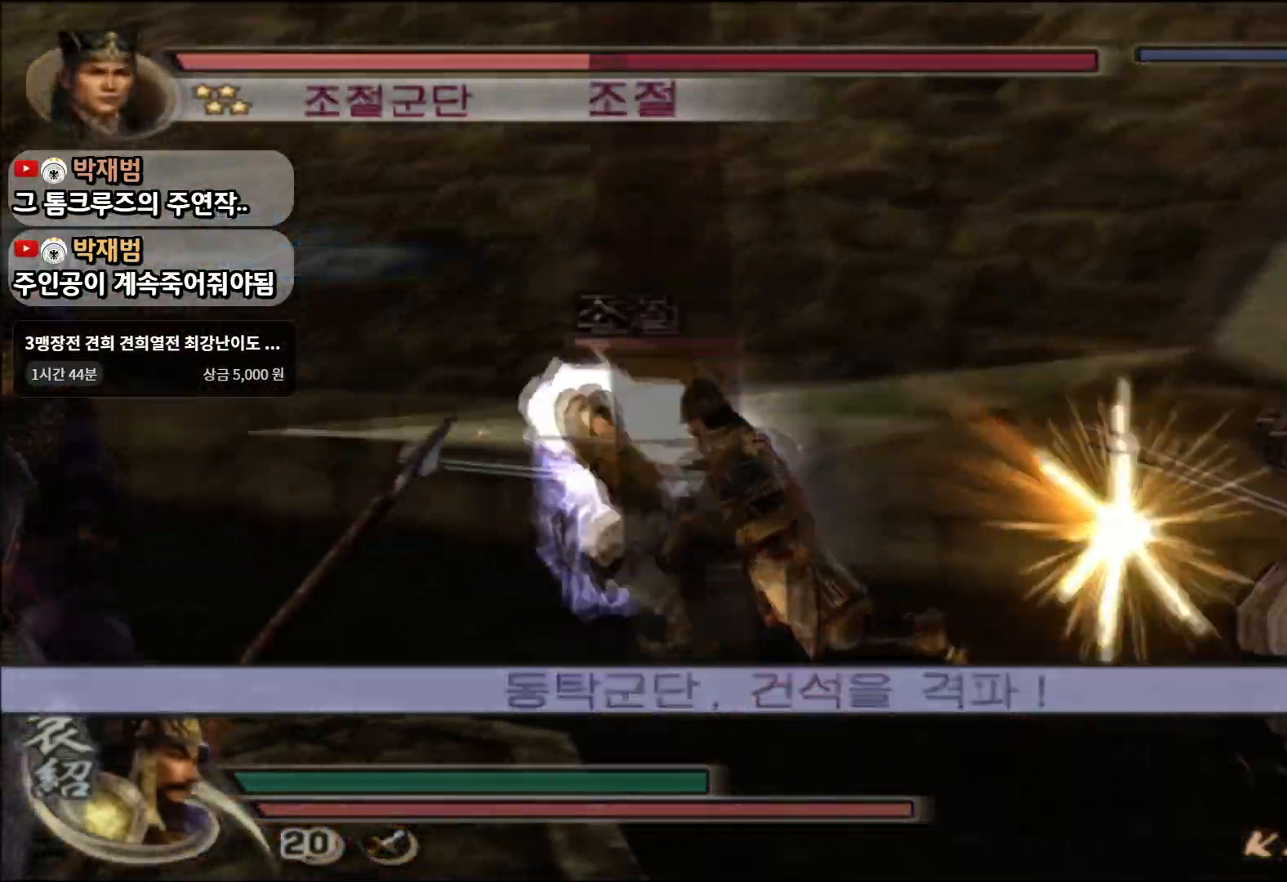
{"buttons": [], "left_stick": "left", "right_stick": "center", "events": [[17, "SQUARE", "up"], [67, "SQUARE", "down"], [117, "left_stick", "up"], [167, "SQUARE", "up"], [234, "SQUARE", "down"], [317, "SQUARE", "up"], [334, "left_stick", "left"], [400, "SQUARE", "down"], [467, "SQUARE", "up"]]}